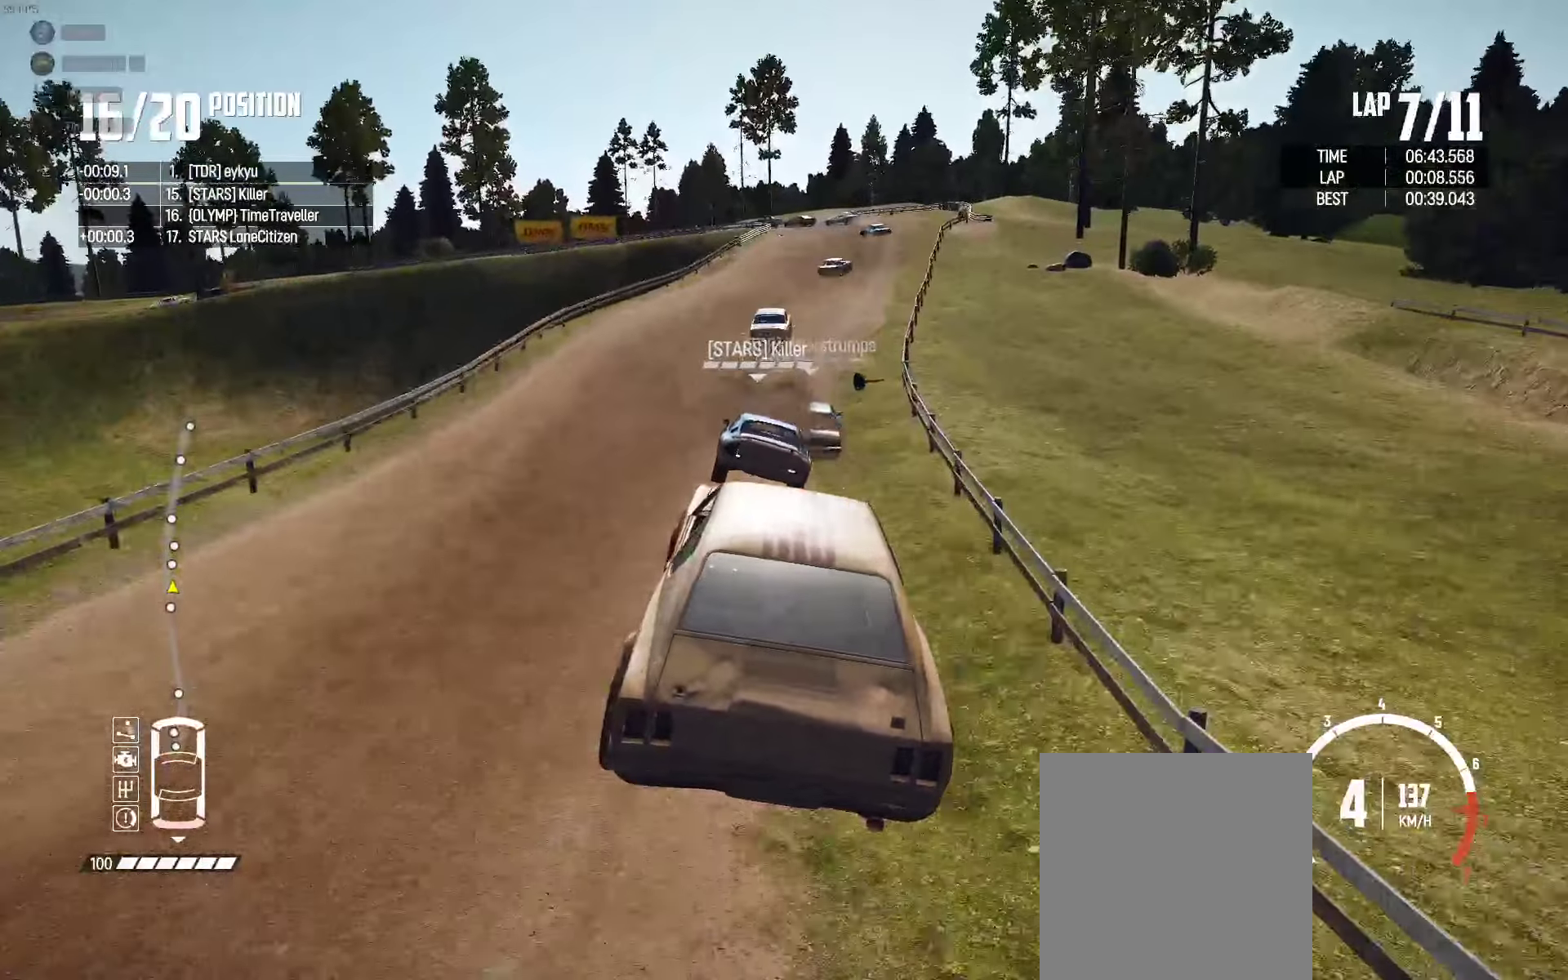
Gameplay with a controller (Xbox layout); each line is a JSON object with the inputs held at the frame after it. "events" lists button and stick changes between this image and that frame as [ms after this image, input, new state], when the widget could be followed in between.
{"buttons": ["R2"], "left_stick": "right", "right_stick": "center", "events": [[133, "left_stick", "right"]]}
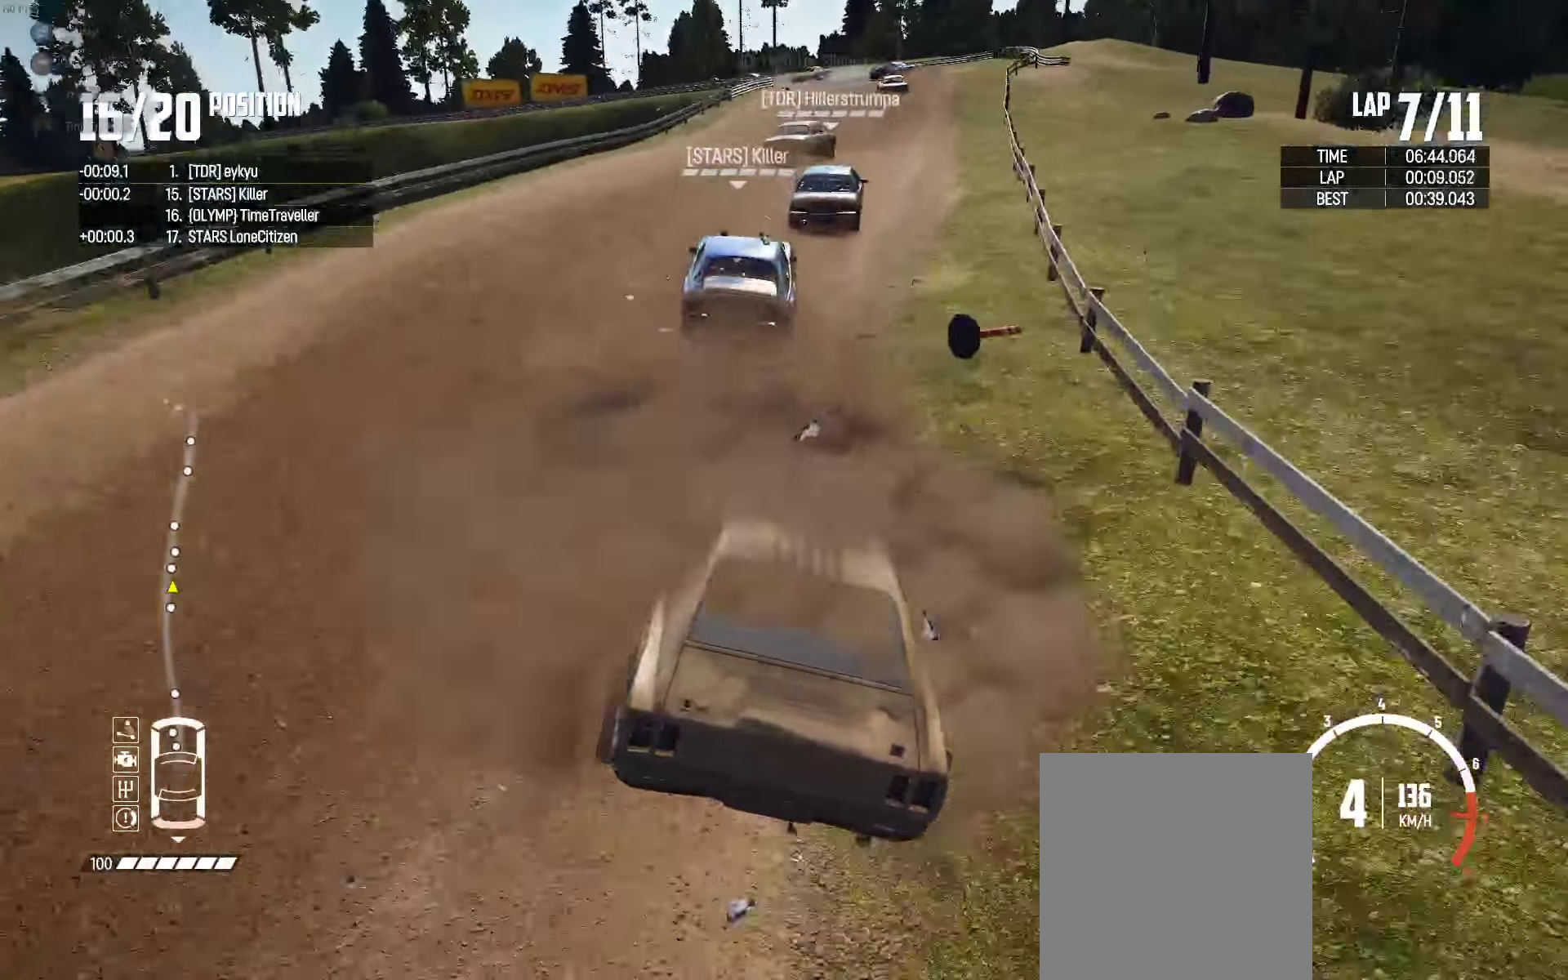
{"buttons": ["R2"], "left_stick": "right", "right_stick": "center", "events": [[233, "left_stick", "center"], [350, "left_stick", "left"], [350, "right_stick", "down"], [400, "left_stick", "center"], [483, "left_stick", "right"], [483, "right_stick", "center"]]}
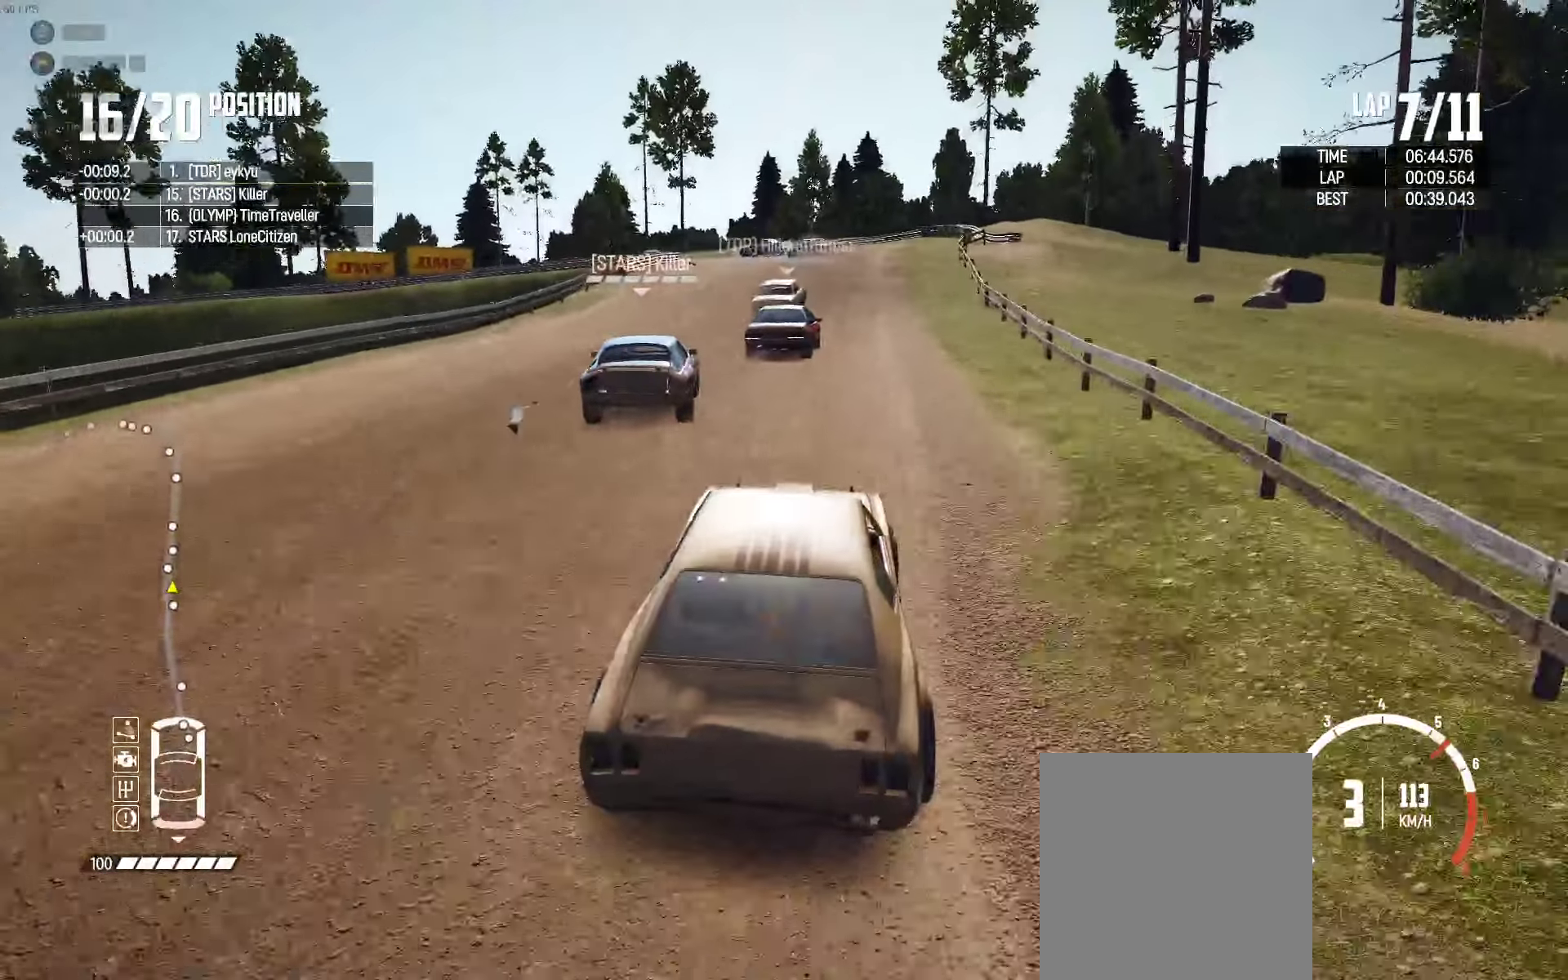
{"buttons": ["R2"], "left_stick": "center", "right_stick": "center", "events": [[83, "left_stick", "center"]]}
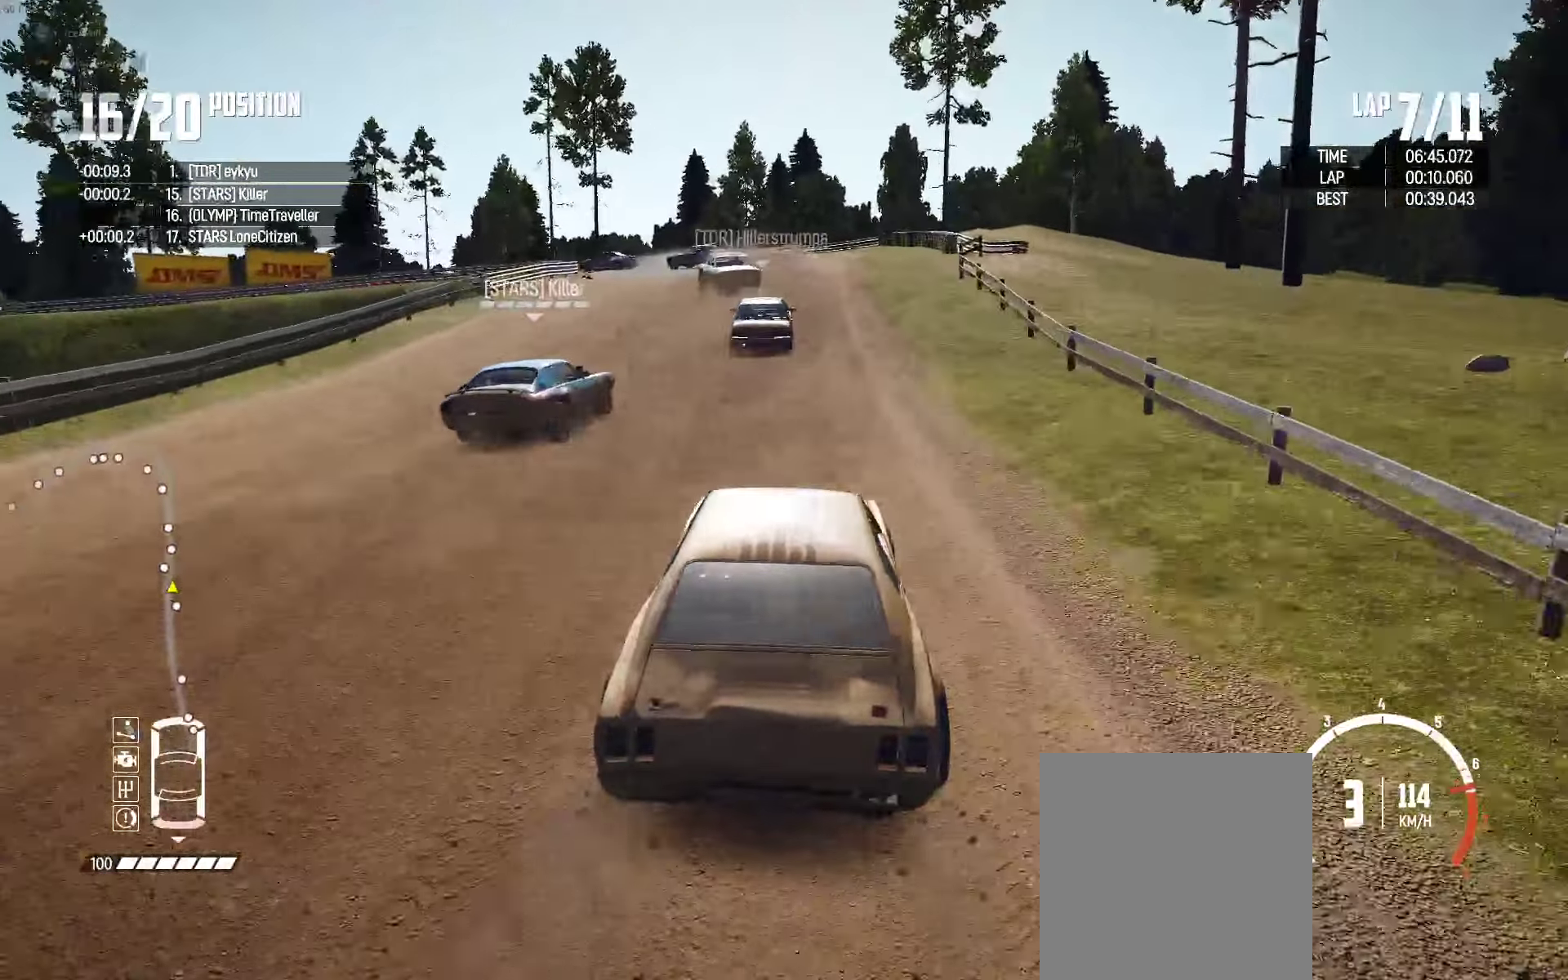
{"buttons": [], "left_stick": "left", "right_stick": "center", "events": [[283, "left_stick", "left"], [383, "R2", "up"]]}
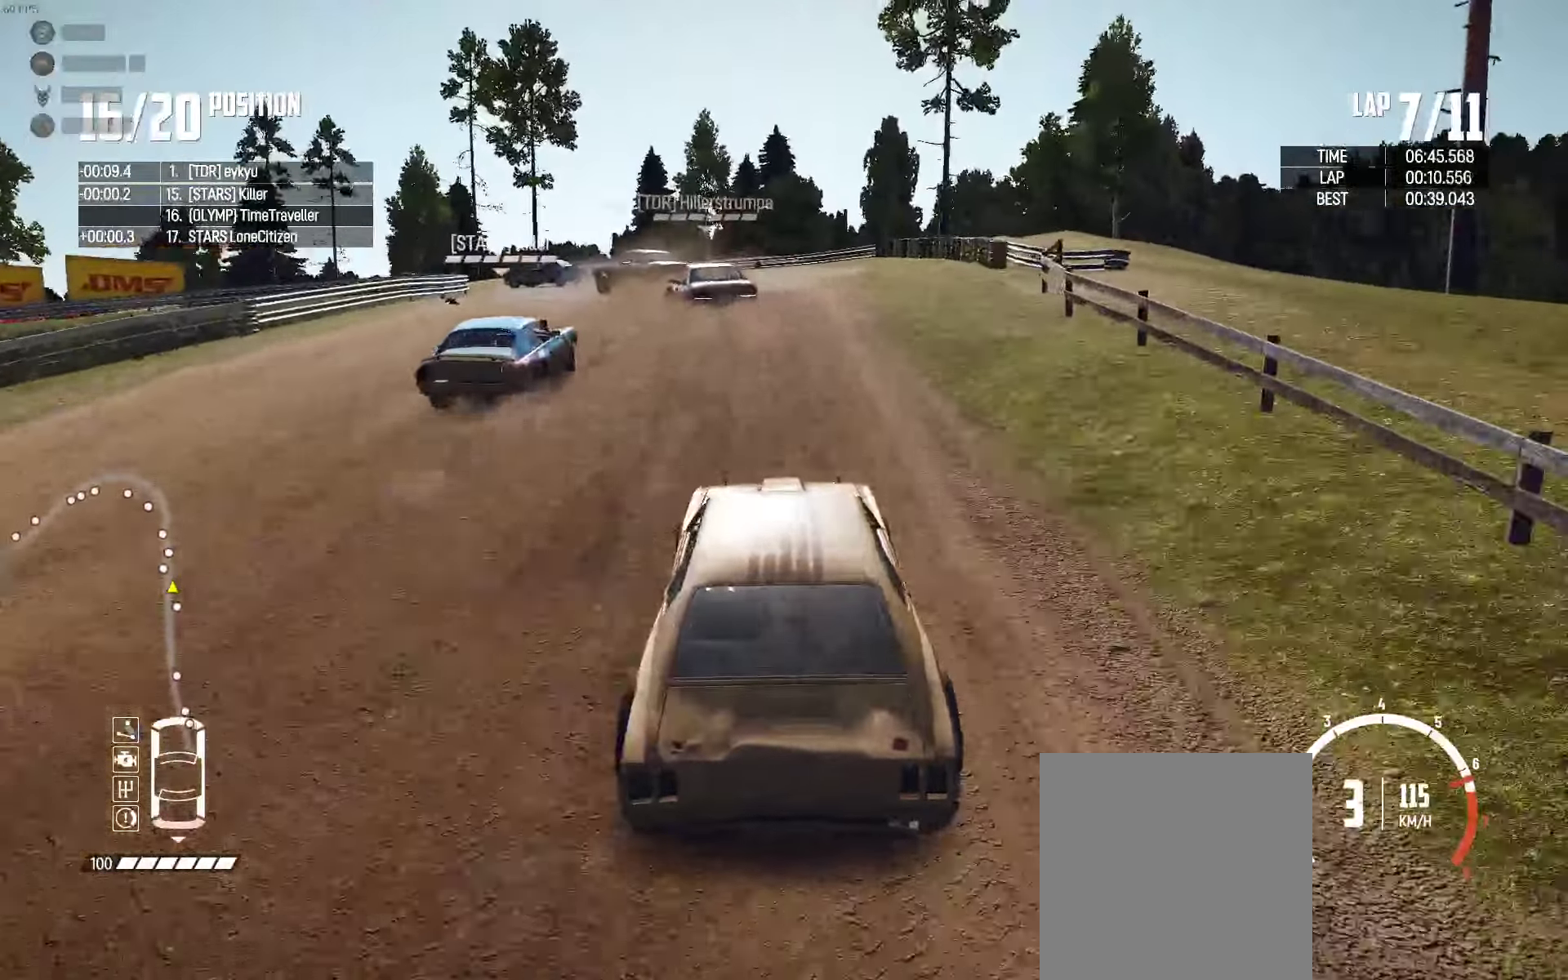
{"buttons": ["L2"], "left_stick": "center", "right_stick": "center", "events": [[33, "L2", "down"], [66, "right_stick", "down"], [166, "right_stick", "center"], [333, "left_stick", "up-left"], [450, "left_stick", "center"]]}
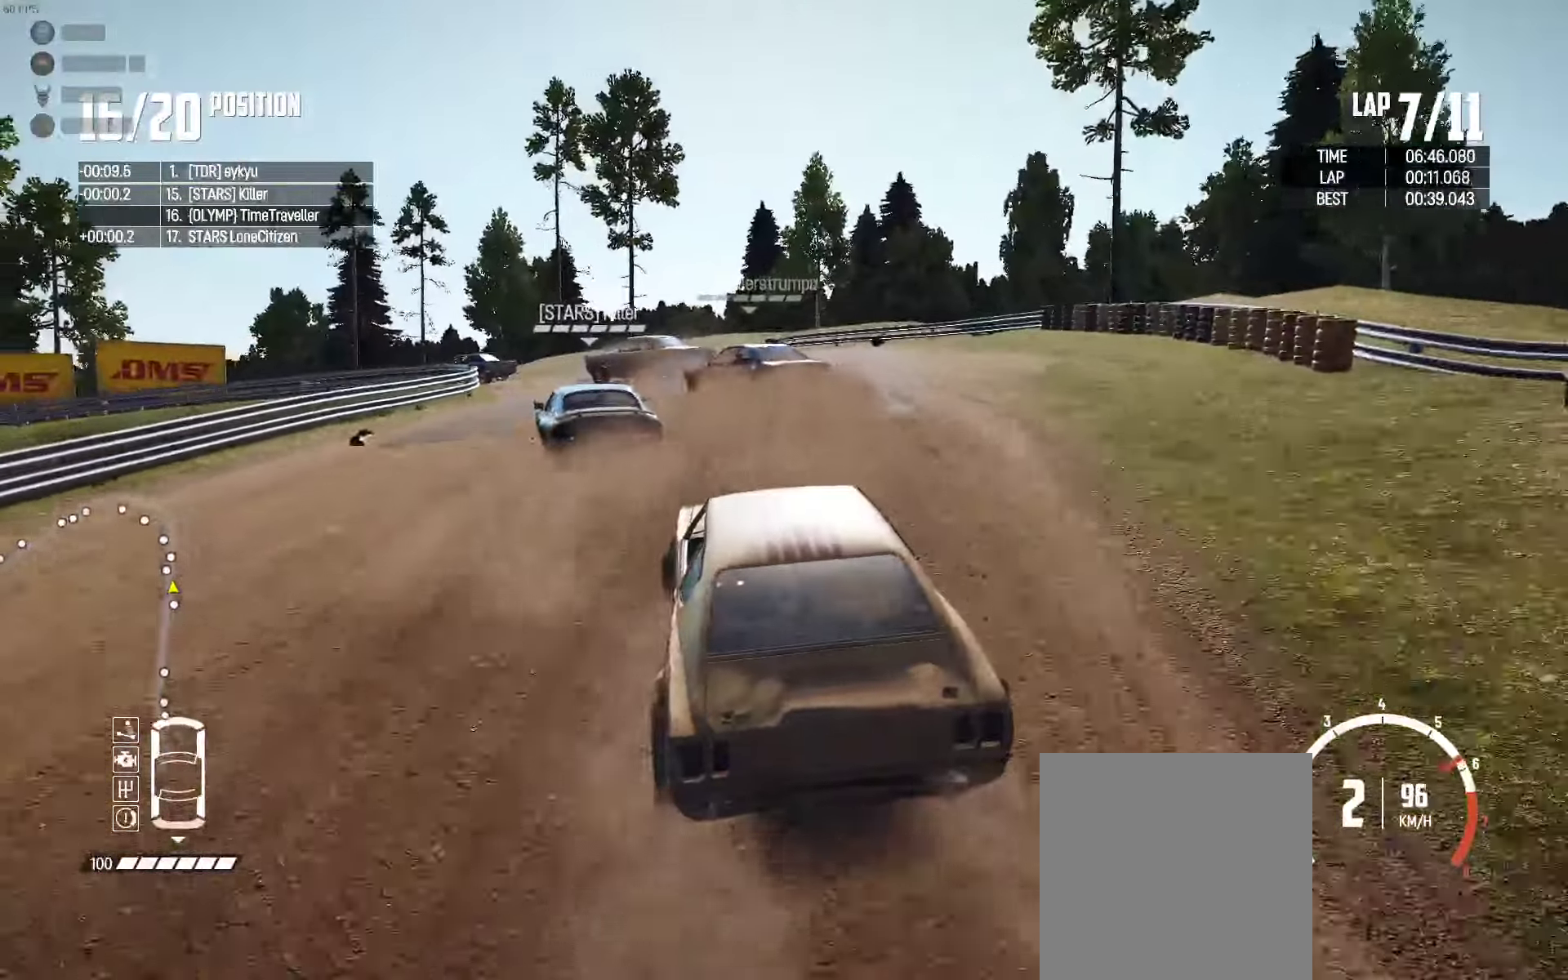
{"buttons": ["L2"], "left_stick": "left", "right_stick": "center", "events": [[66, "L2", "up"], [166, "left_stick", "left"], [250, "R2", "down"], [366, "R2", "up"], [400, "L2", "down"]]}
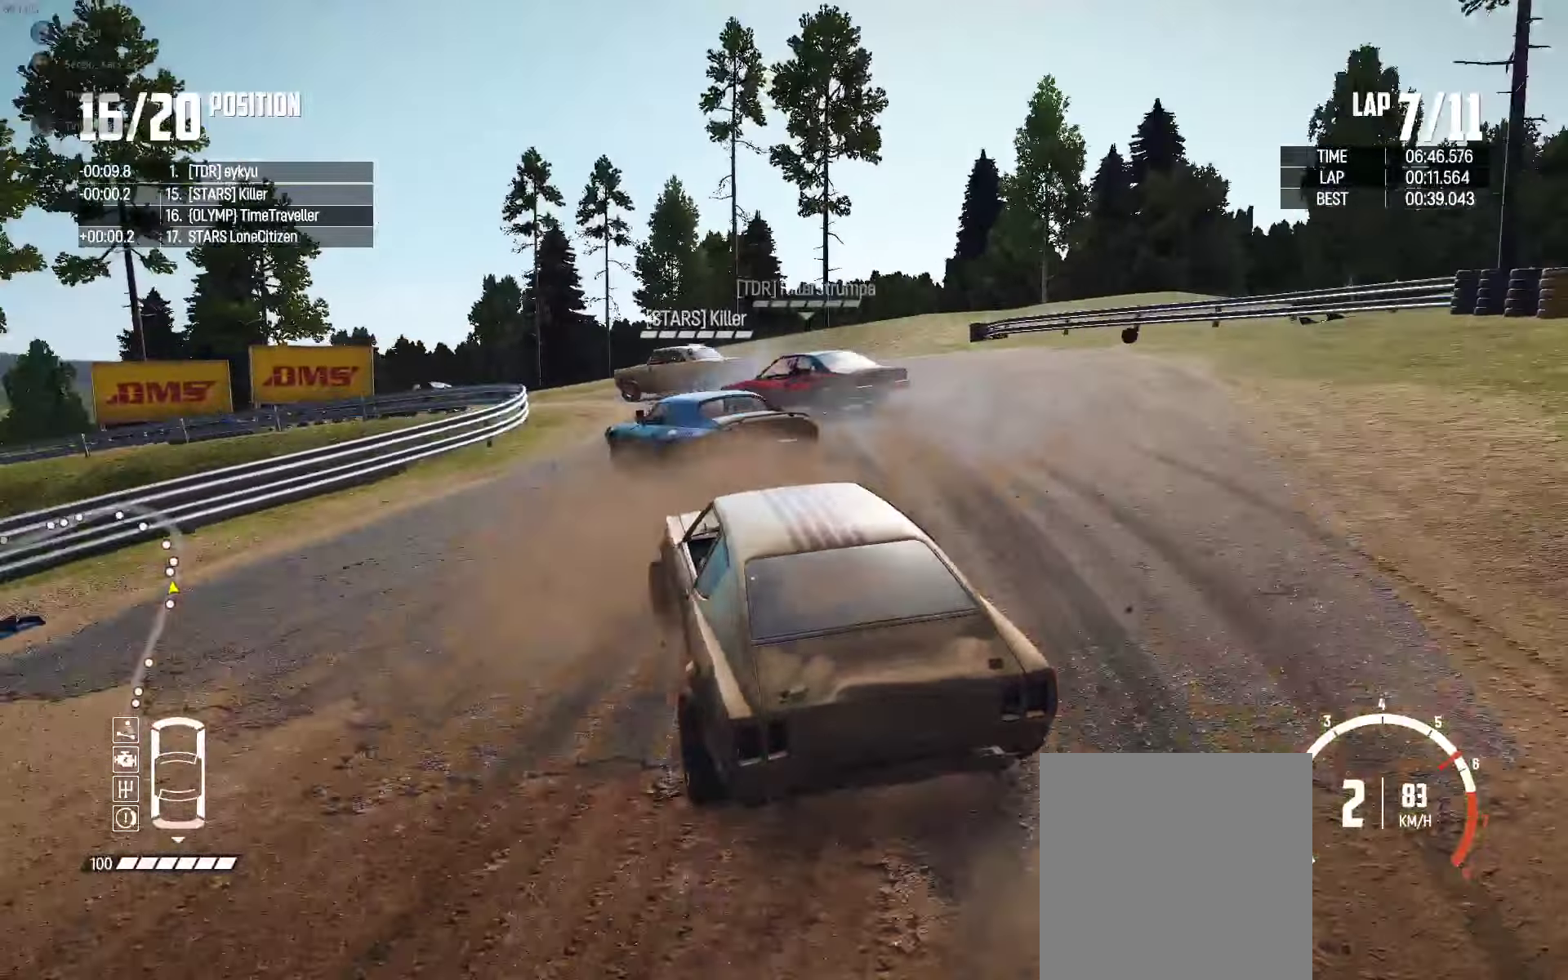
{"buttons": ["R2"], "left_stick": "center", "right_stick": "center", "events": [[50, "A", "down"], [116, "left_stick", "center"], [250, "A", "up"], [300, "L2", "up"], [350, "left_stick", "left"], [416, "R2", "down"], [483, "left_stick", "center"]]}
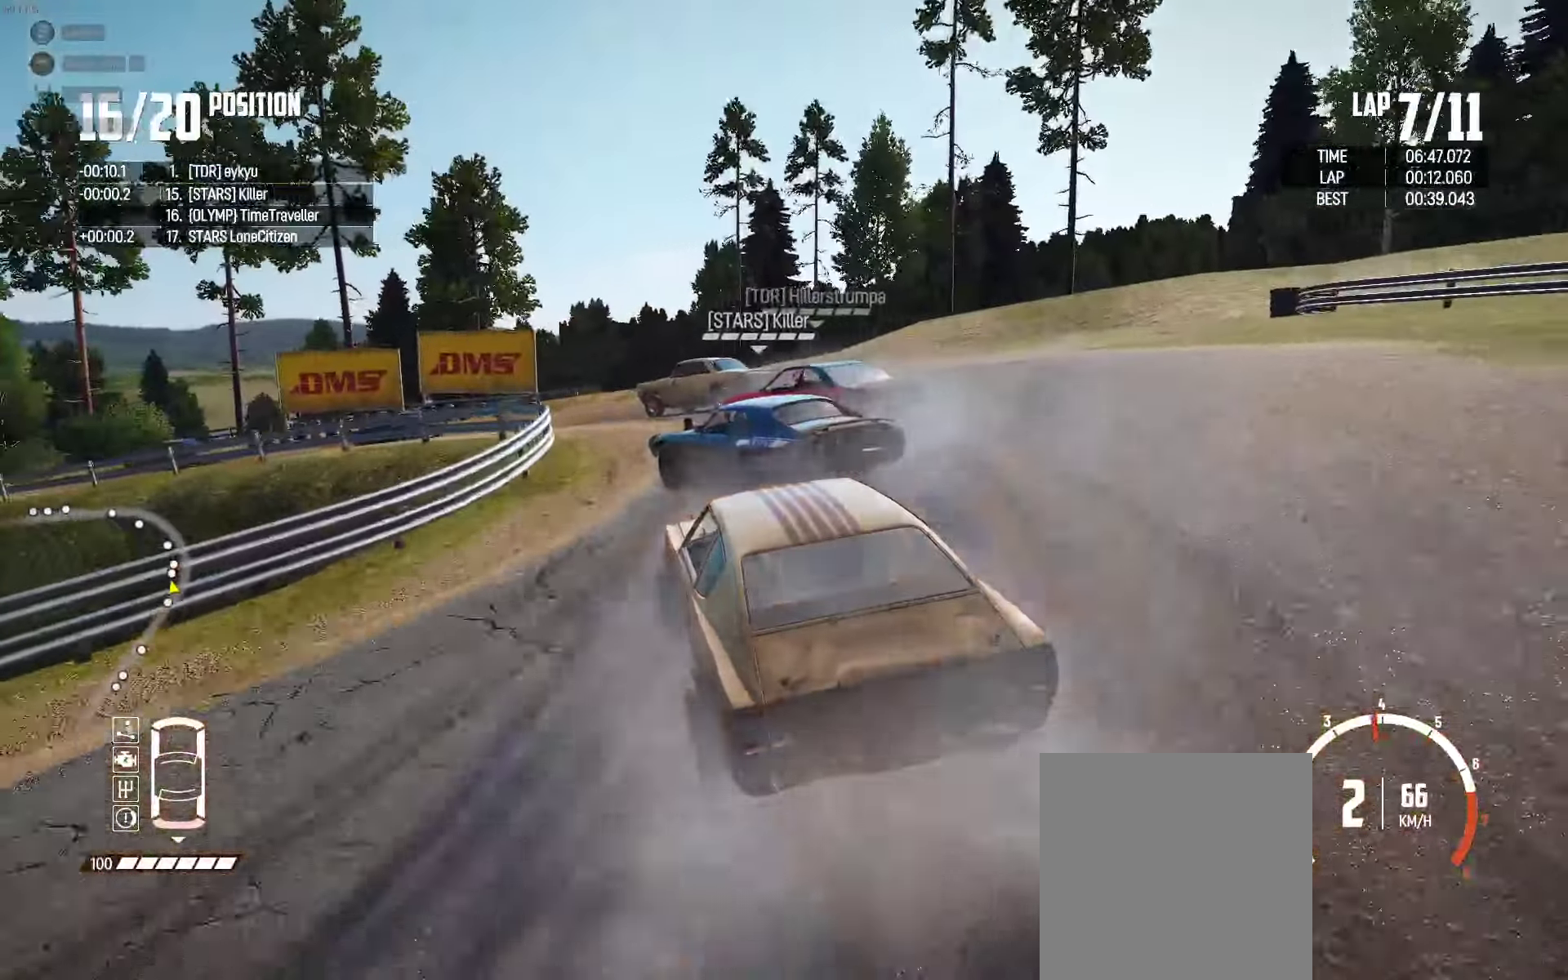
{"buttons": [], "left_stick": "center", "right_stick": "center", "events": [[50, "R2", "up"], [100, "R2", "down"], [283, "left_stick", "left"], [366, "left_stick", "center"], [483, "R2", "up"]]}
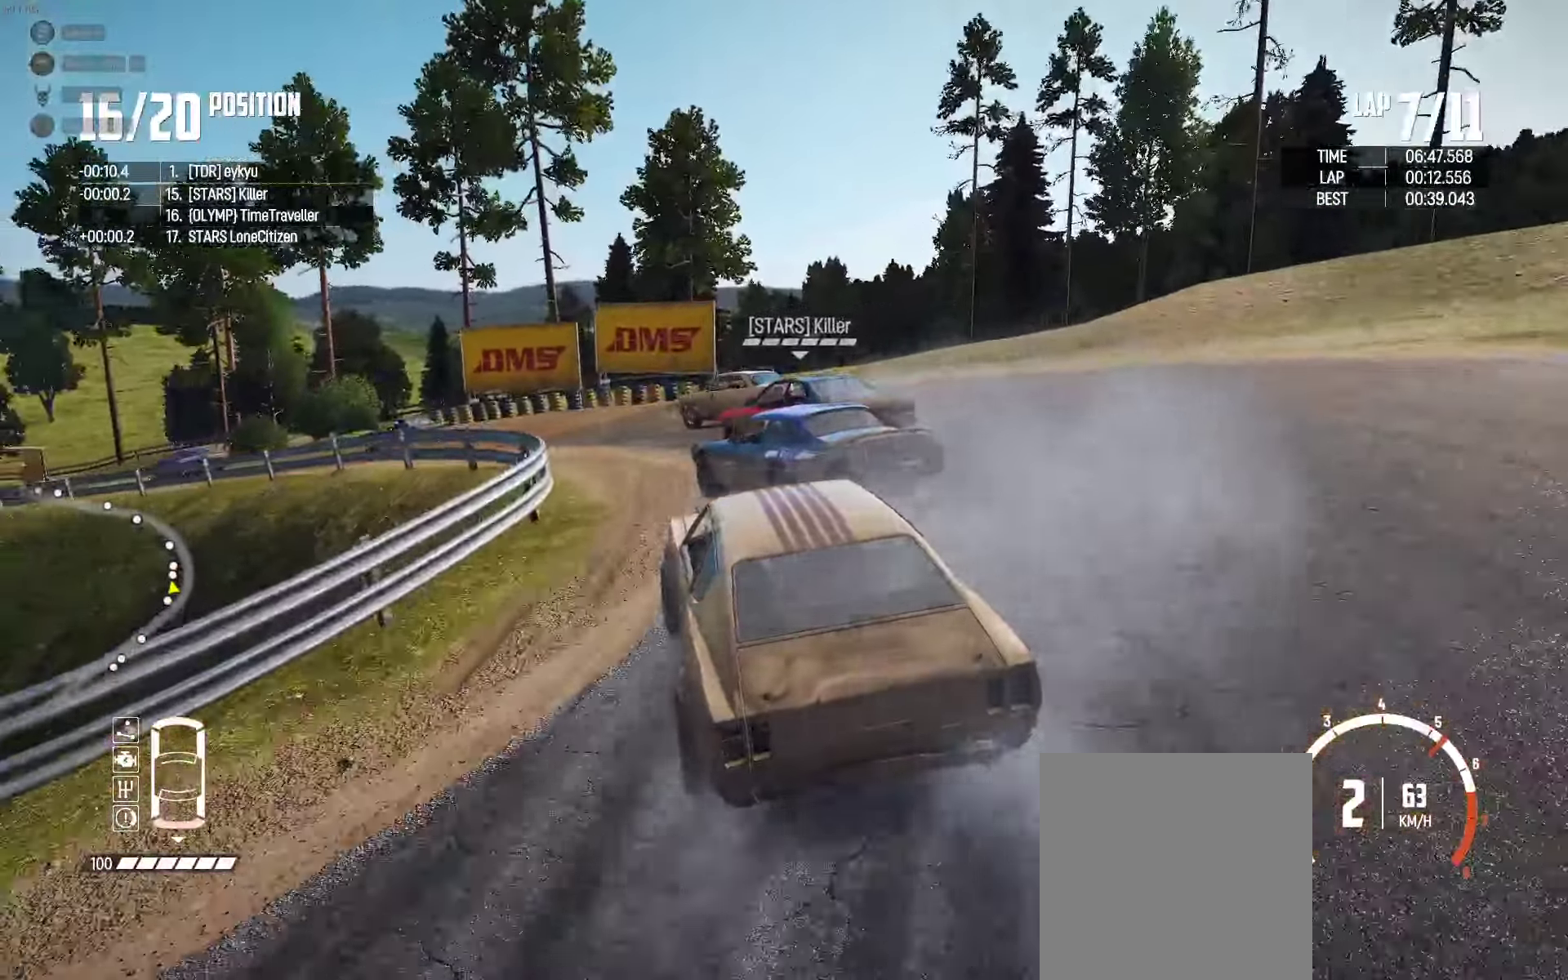
{"buttons": [], "left_stick": "left", "right_stick": "center", "events": [[66, "R2", "down"], [100, "left_stick", "left"], [233, "R2", "up"], [266, "R2", "down"], [500, "R2", "up"]]}
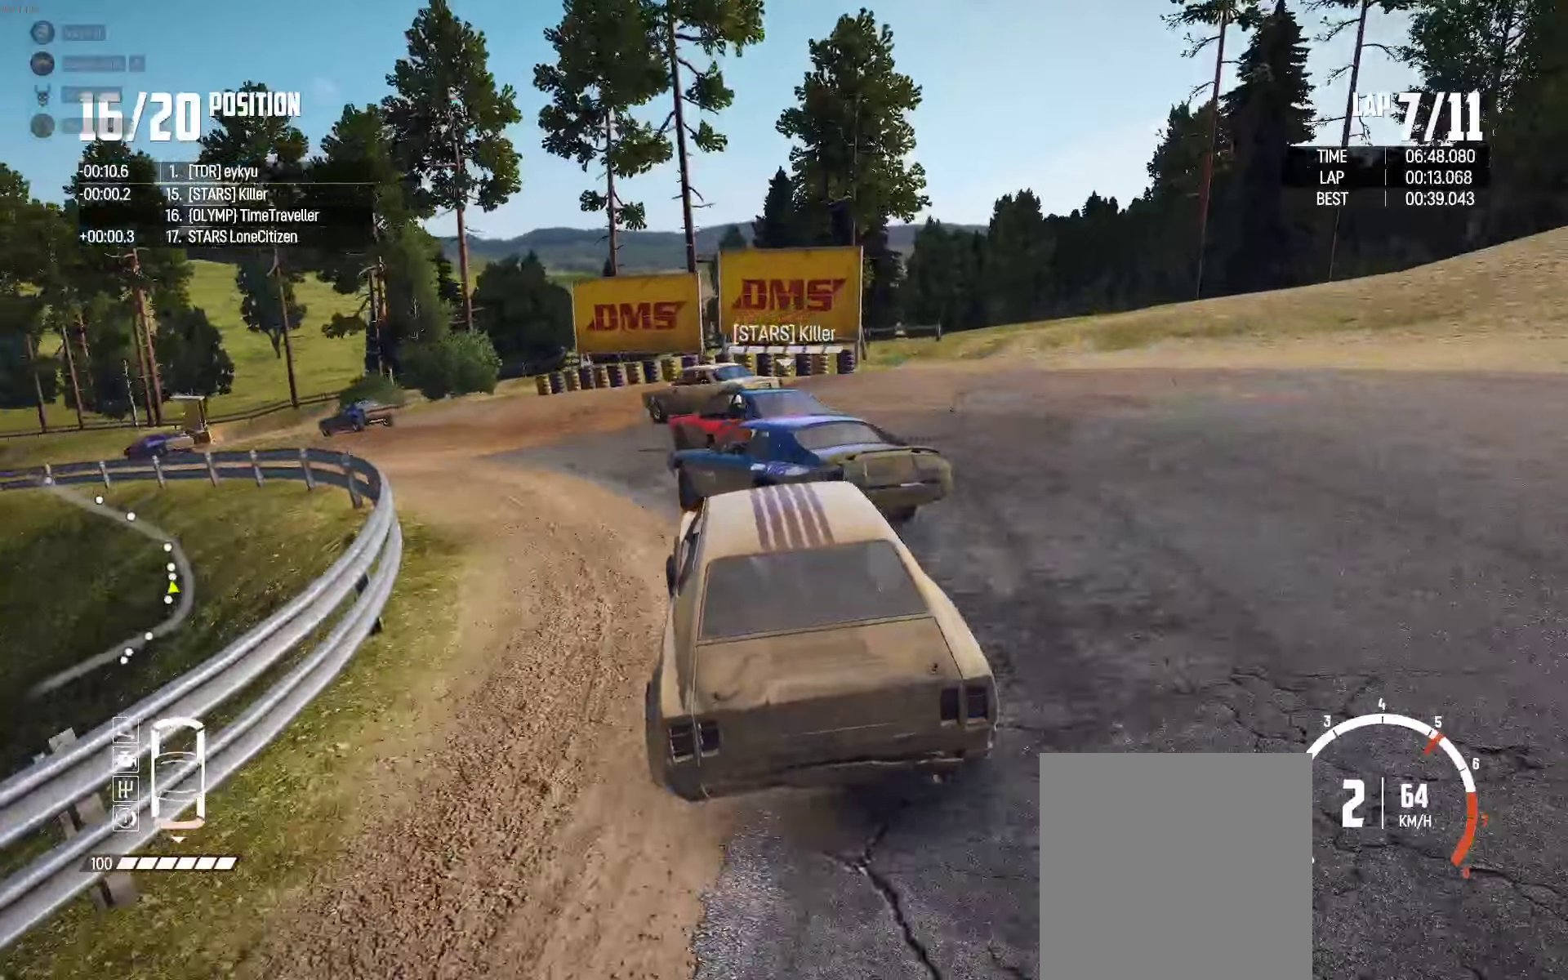
{"buttons": ["R2"], "left_stick": "left", "right_stick": "center", "events": [[200, "R2", "down"], [333, "left_stick", "center"], [433, "left_stick", "left"]]}
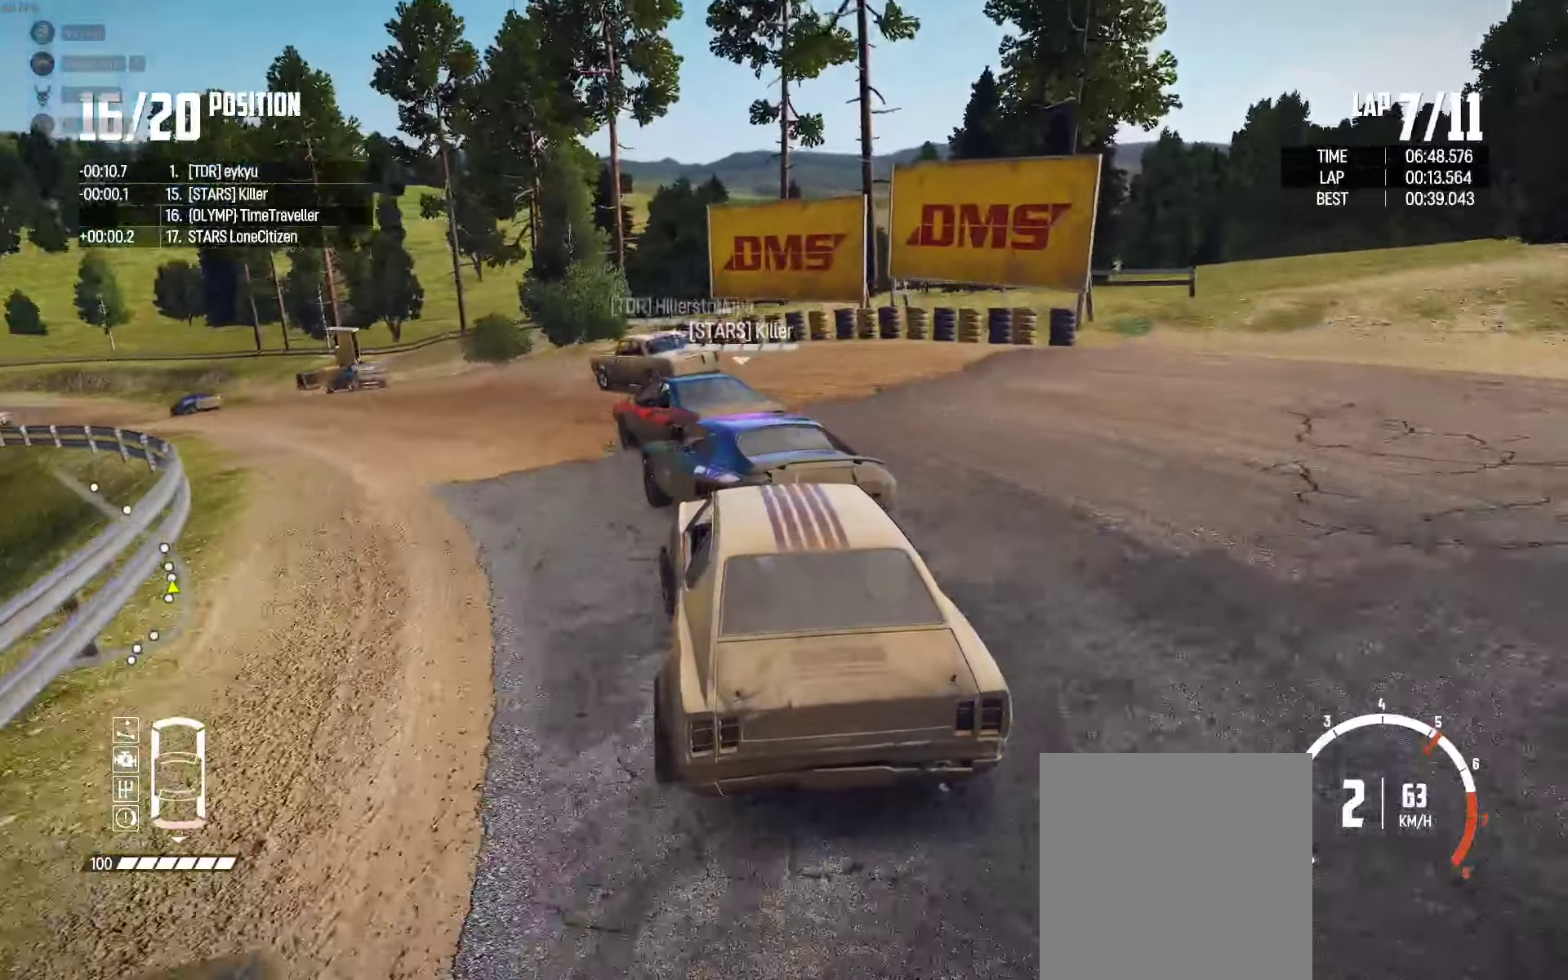
{"buttons": ["R2"], "left_stick": "right", "right_stick": "center", "events": [[250, "left_stick", "center"], [483, "left_stick", "right"]]}
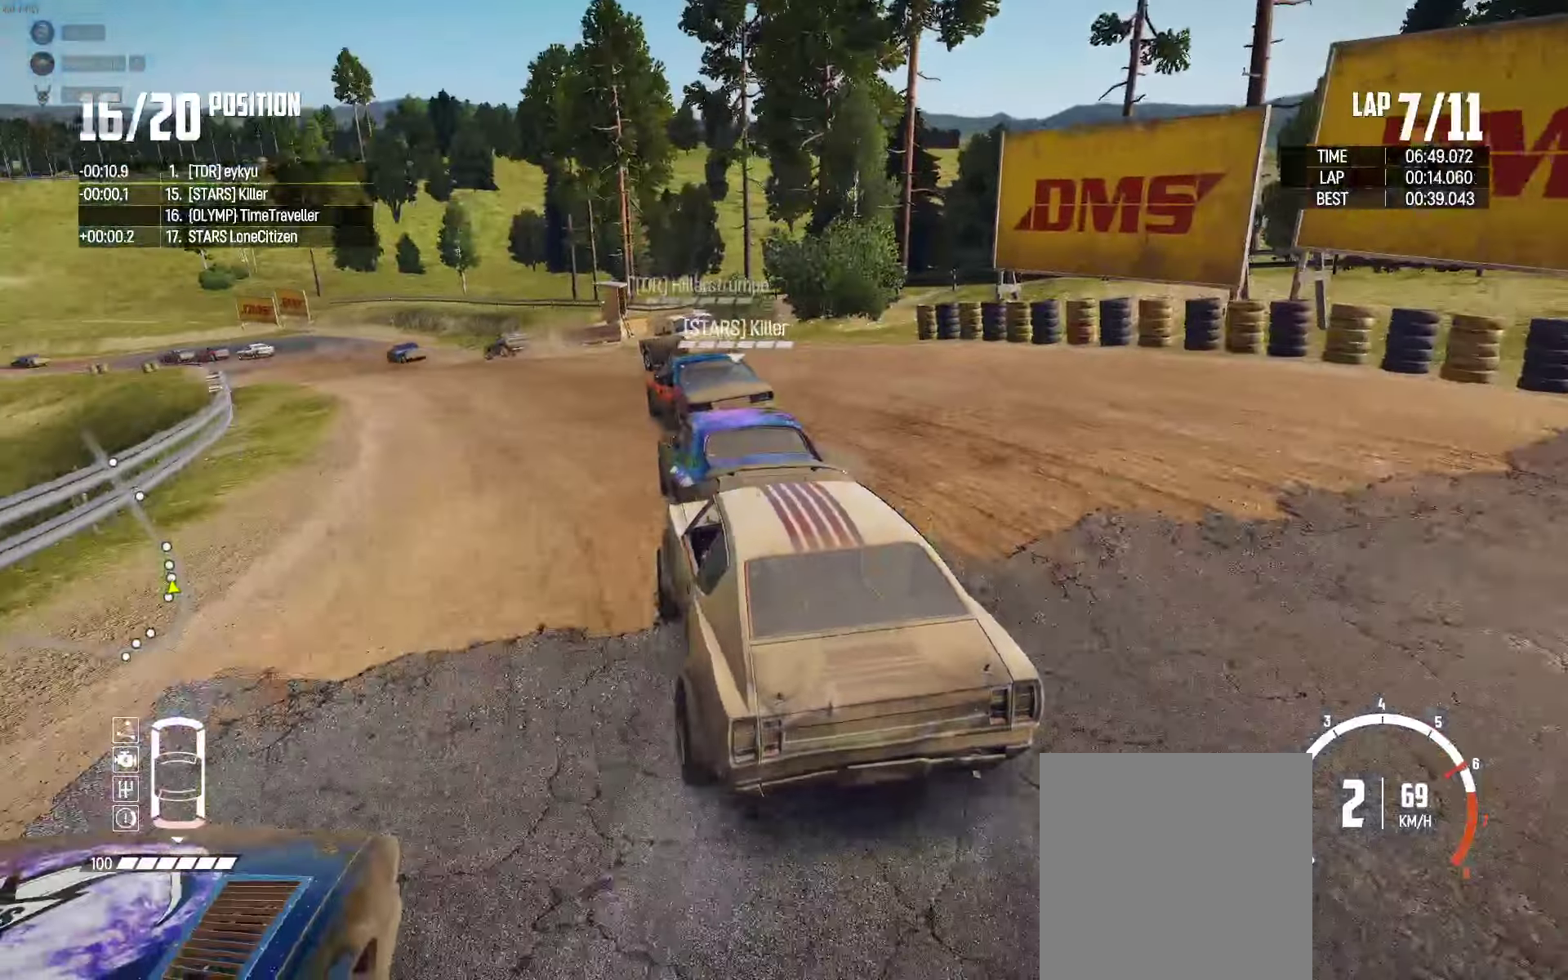
{"buttons": ["R2"], "left_stick": "left", "right_stick": "center", "events": [[100, "left_stick", "center"], [267, "left_stick", "right"], [367, "left_stick", "center"], [417, "left_stick", "left"]]}
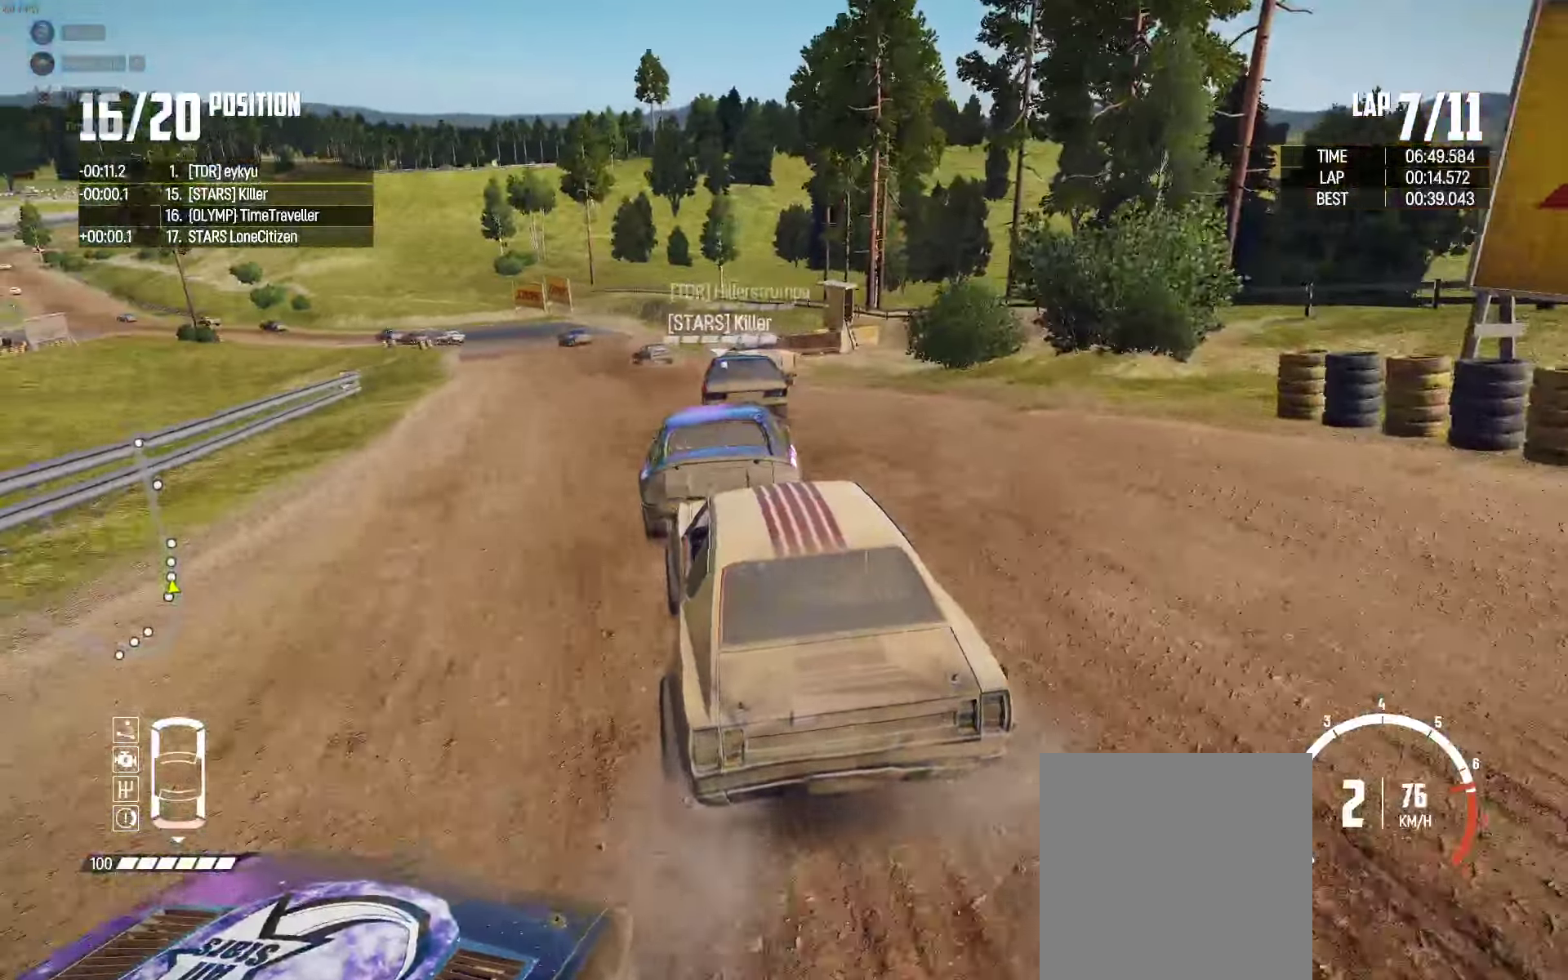
{"buttons": ["R2"], "left_stick": "center", "right_stick": "center", "events": [[117, "left_stick", "center"], [183, "left_stick", "right"], [467, "left_stick", "center"]]}
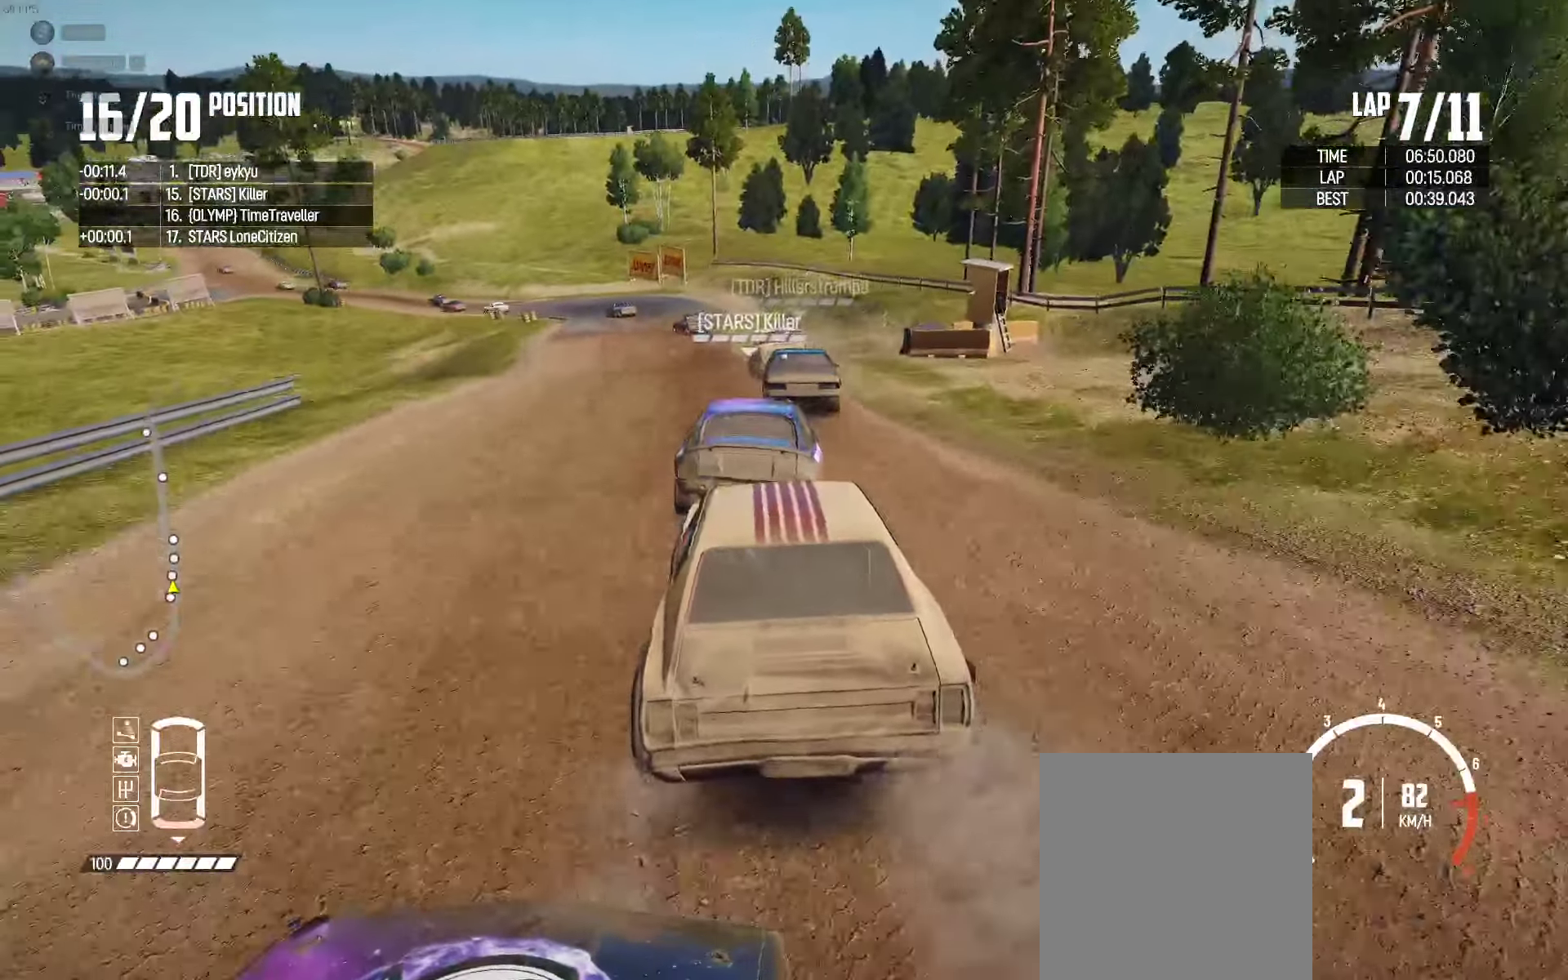
{"buttons": ["R2"], "left_stick": "center", "right_stick": "center", "events": [[33, "left_stick", "left"], [150, "left_stick", "center"], [267, "left_stick", "left"], [383, "right_stick", "up-right"], [450, "left_stick", "center"], [467, "right_stick", "center"]]}
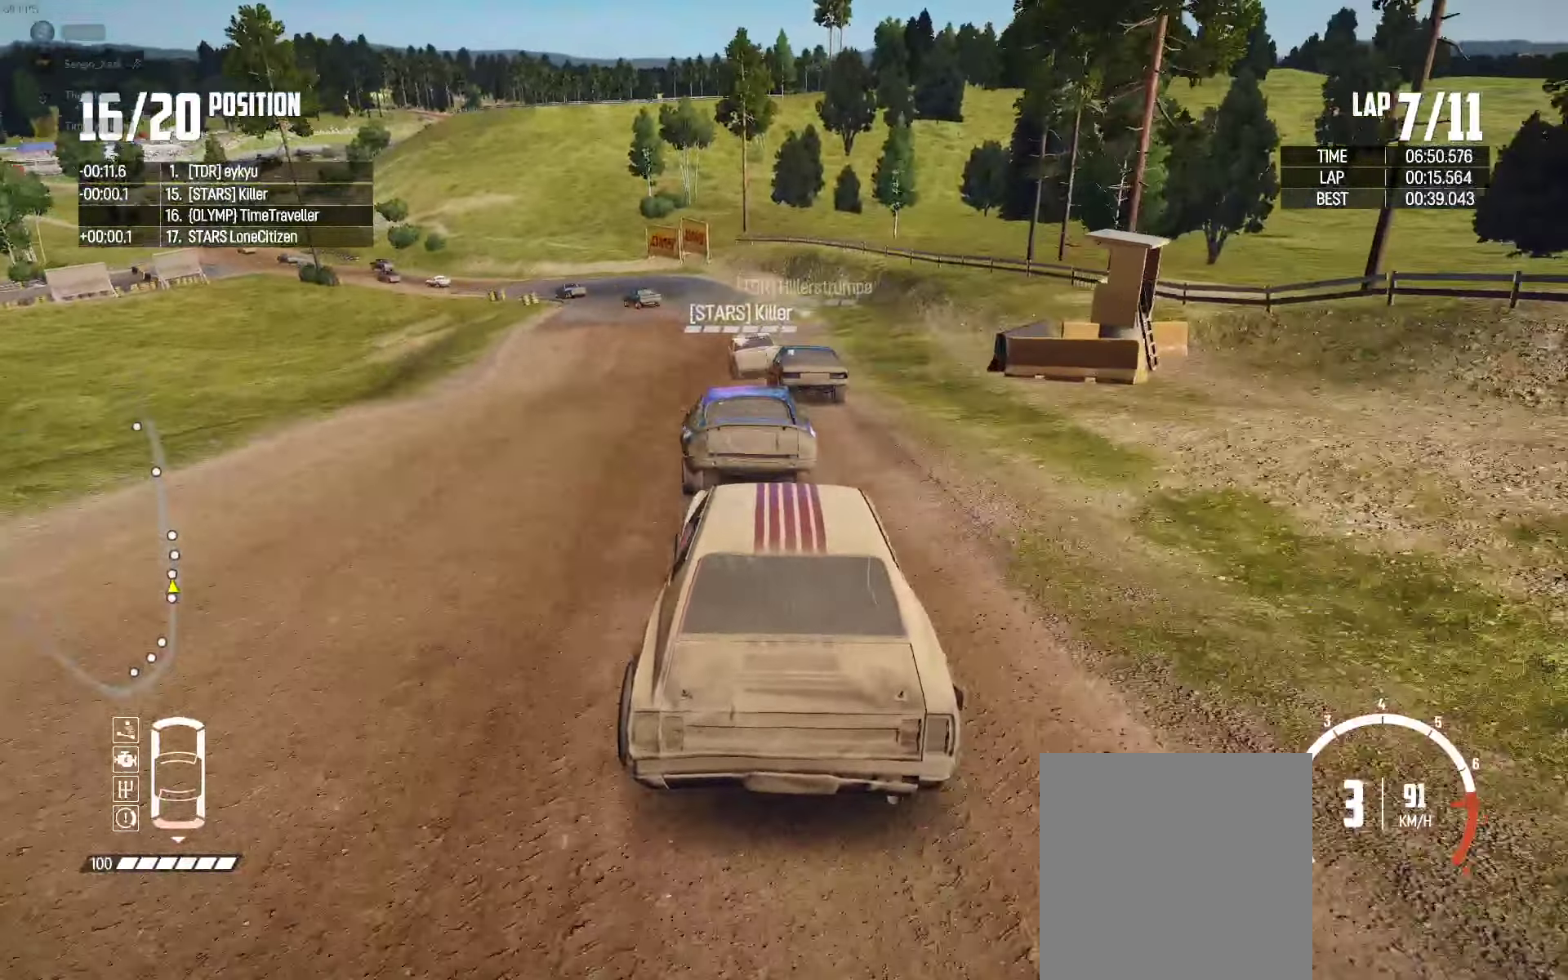
{"buttons": ["R2"], "left_stick": "center", "right_stick": "center", "events": [[117, "left_stick", "left"], [233, "left_stick", "center"], [367, "left_stick", "left"], [500, "left_stick", "center"]]}
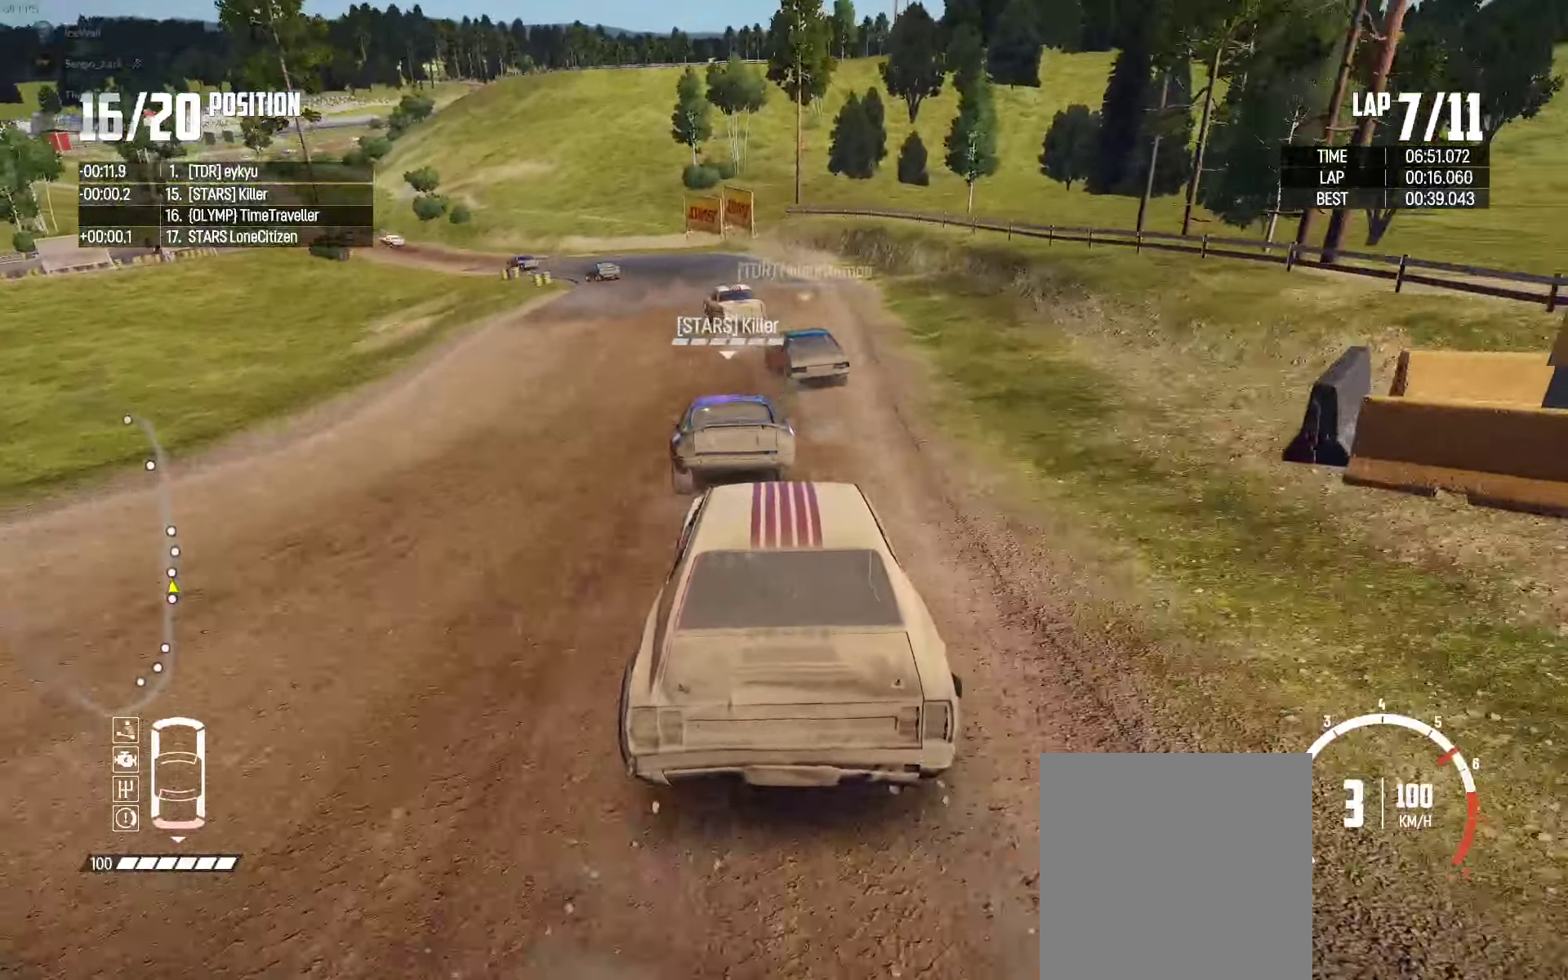
{"buttons": ["R2"], "left_stick": "center", "right_stick": "center", "events": [[150, "left_stick", "left"], [450, "left_stick", "center"]]}
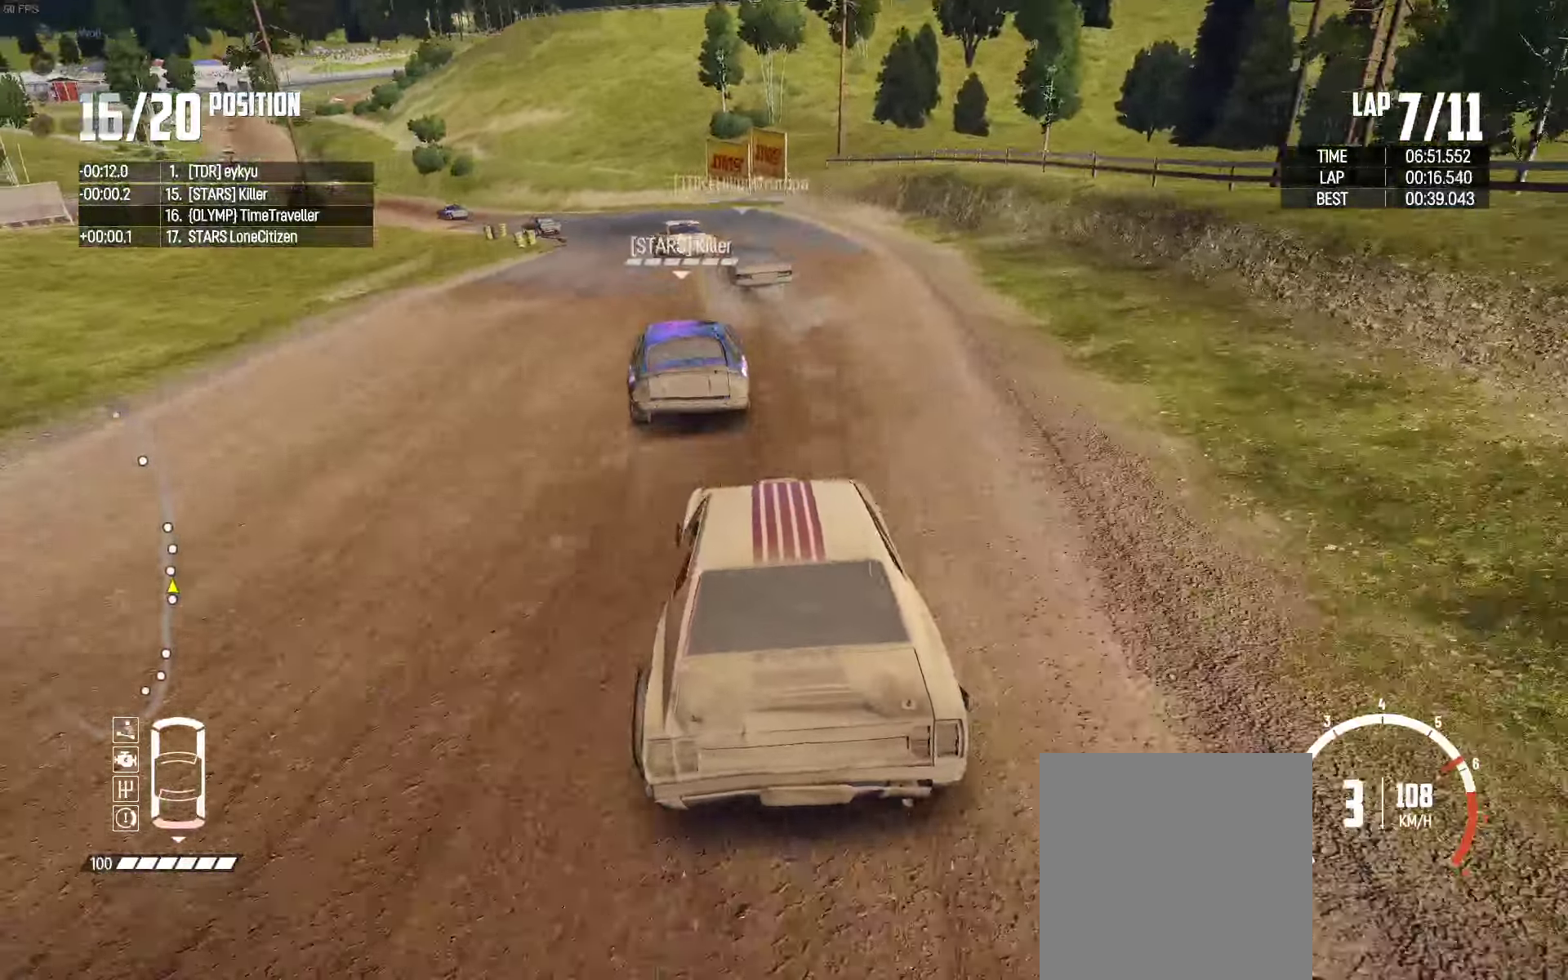
{"buttons": ["R2"], "left_stick": "center", "right_stick": "center", "events": [[50, "left_stick", "left"], [183, "left_stick", "center"], [367, "left_stick", "left"], [500, "left_stick", "center"]]}
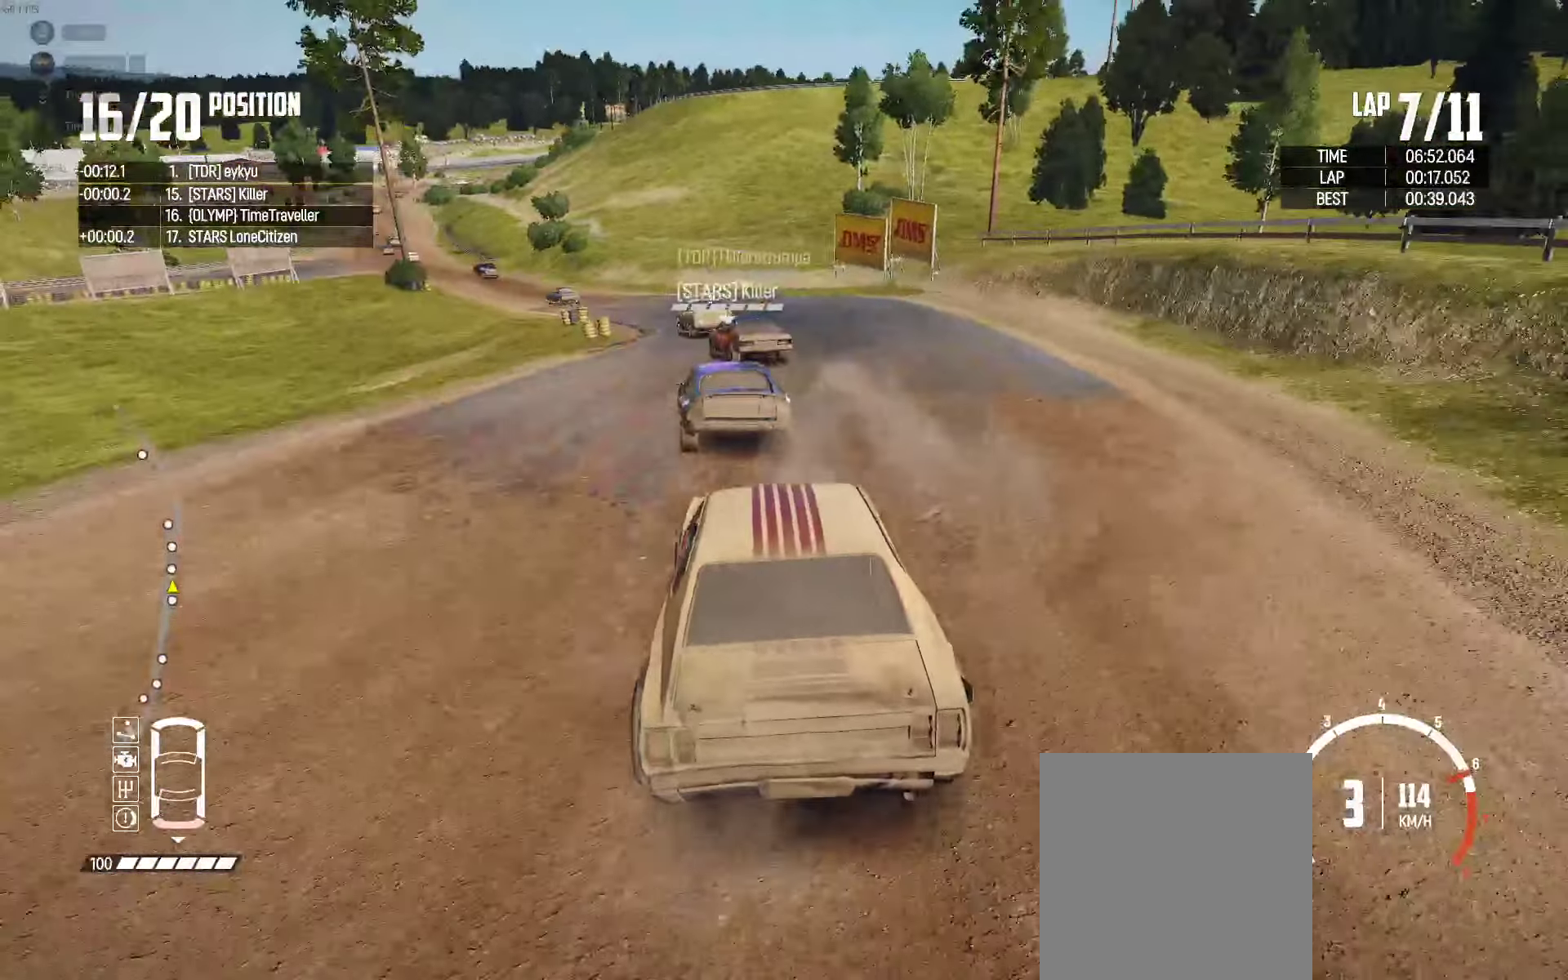
{"buttons": ["R2"], "left_stick": "left", "right_stick": "center", "events": [[83, "left_stick", "left"], [333, "left_stick", "center"], [467, "left_stick", "left"]]}
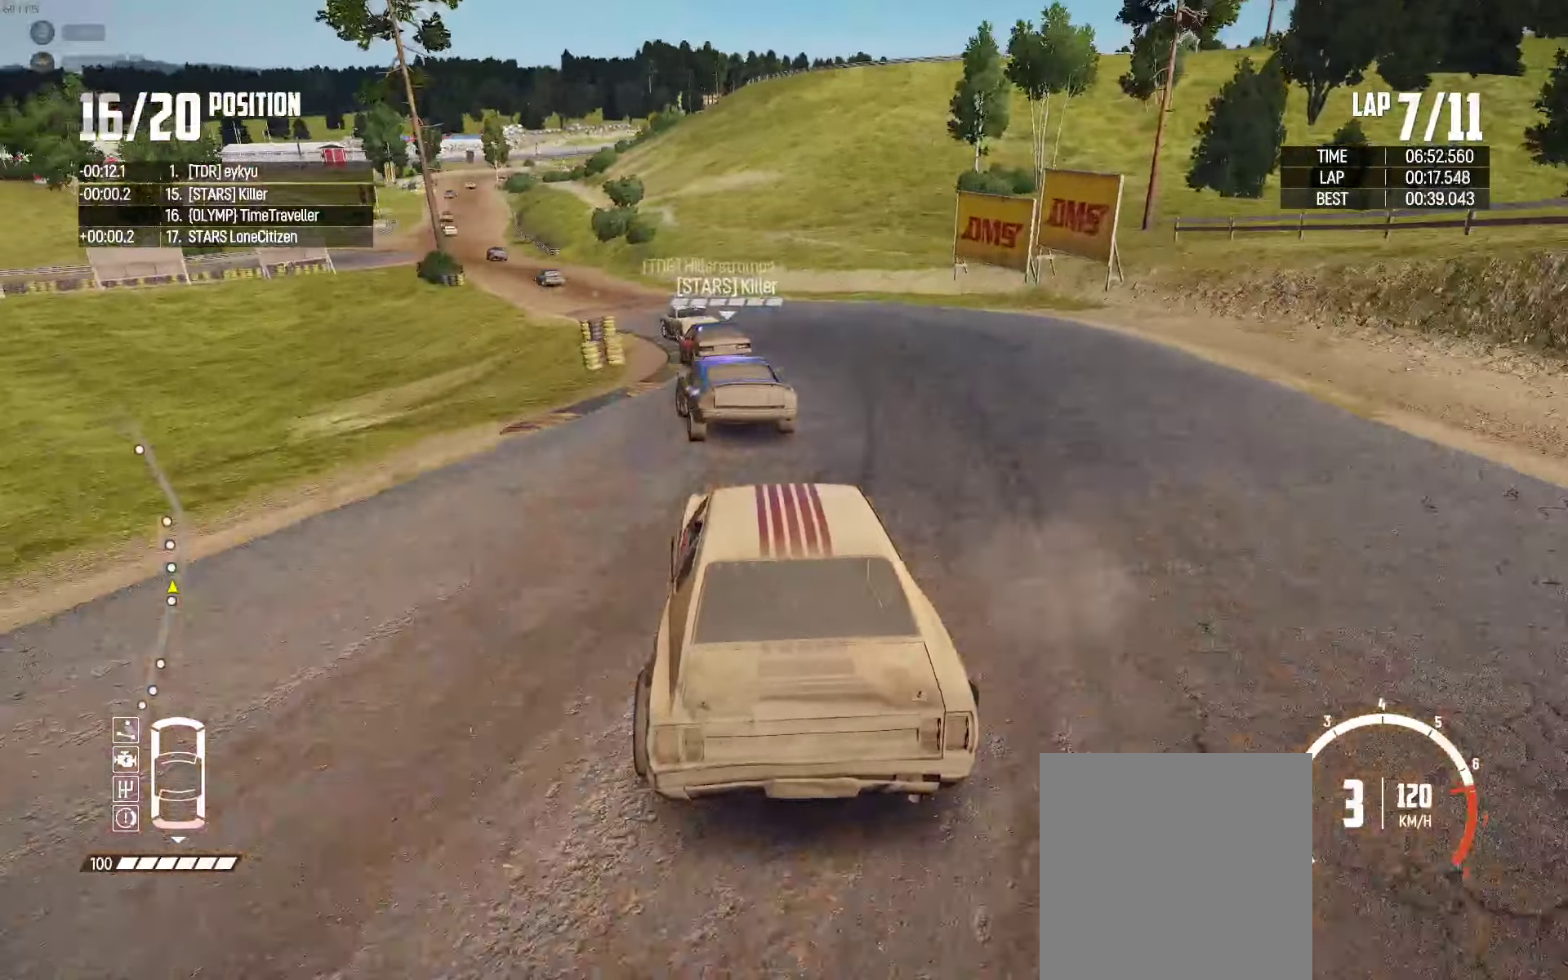
{"buttons": ["R2"], "left_stick": "center", "right_stick": "center", "events": [[100, "right_stick", "up-right"], [217, "right_stick", "center"], [233, "left_stick", "center"], [317, "left_stick", "left"], [500, "left_stick", "center"]]}
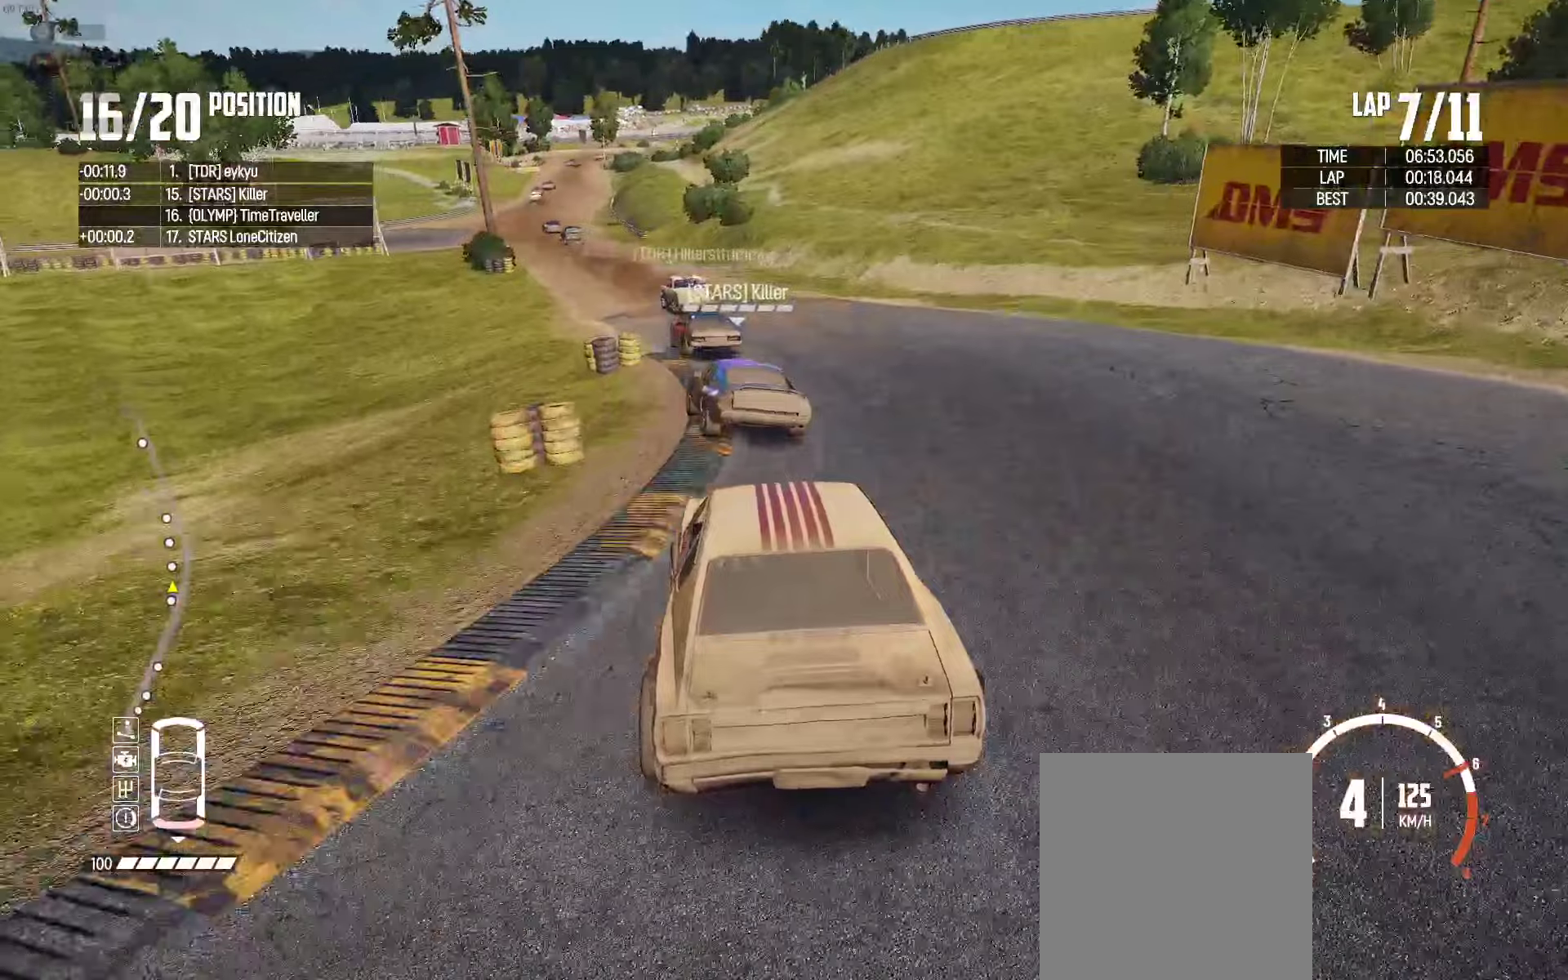
{"buttons": ["R2"], "left_stick": "left", "right_stick": "center", "events": [[134, "left_stick", "left"], [284, "left_stick", "center"], [384, "left_stick", "left"]]}
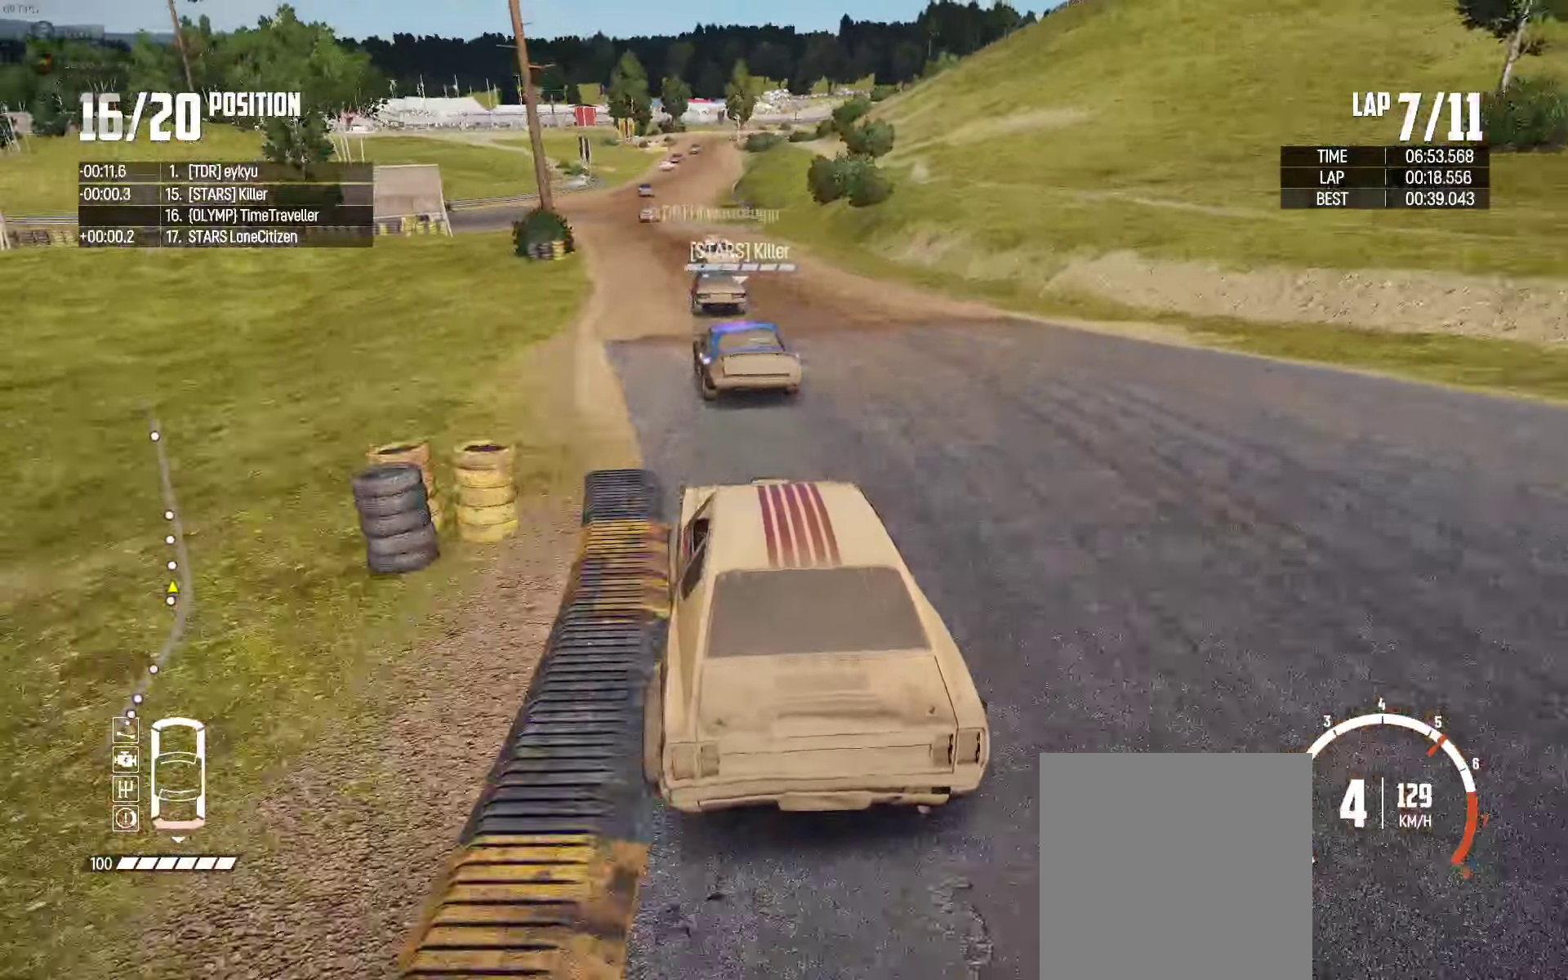
{"buttons": ["R2"], "left_stick": "center", "right_stick": "center", "events": [[50, "left_stick", "center"]]}
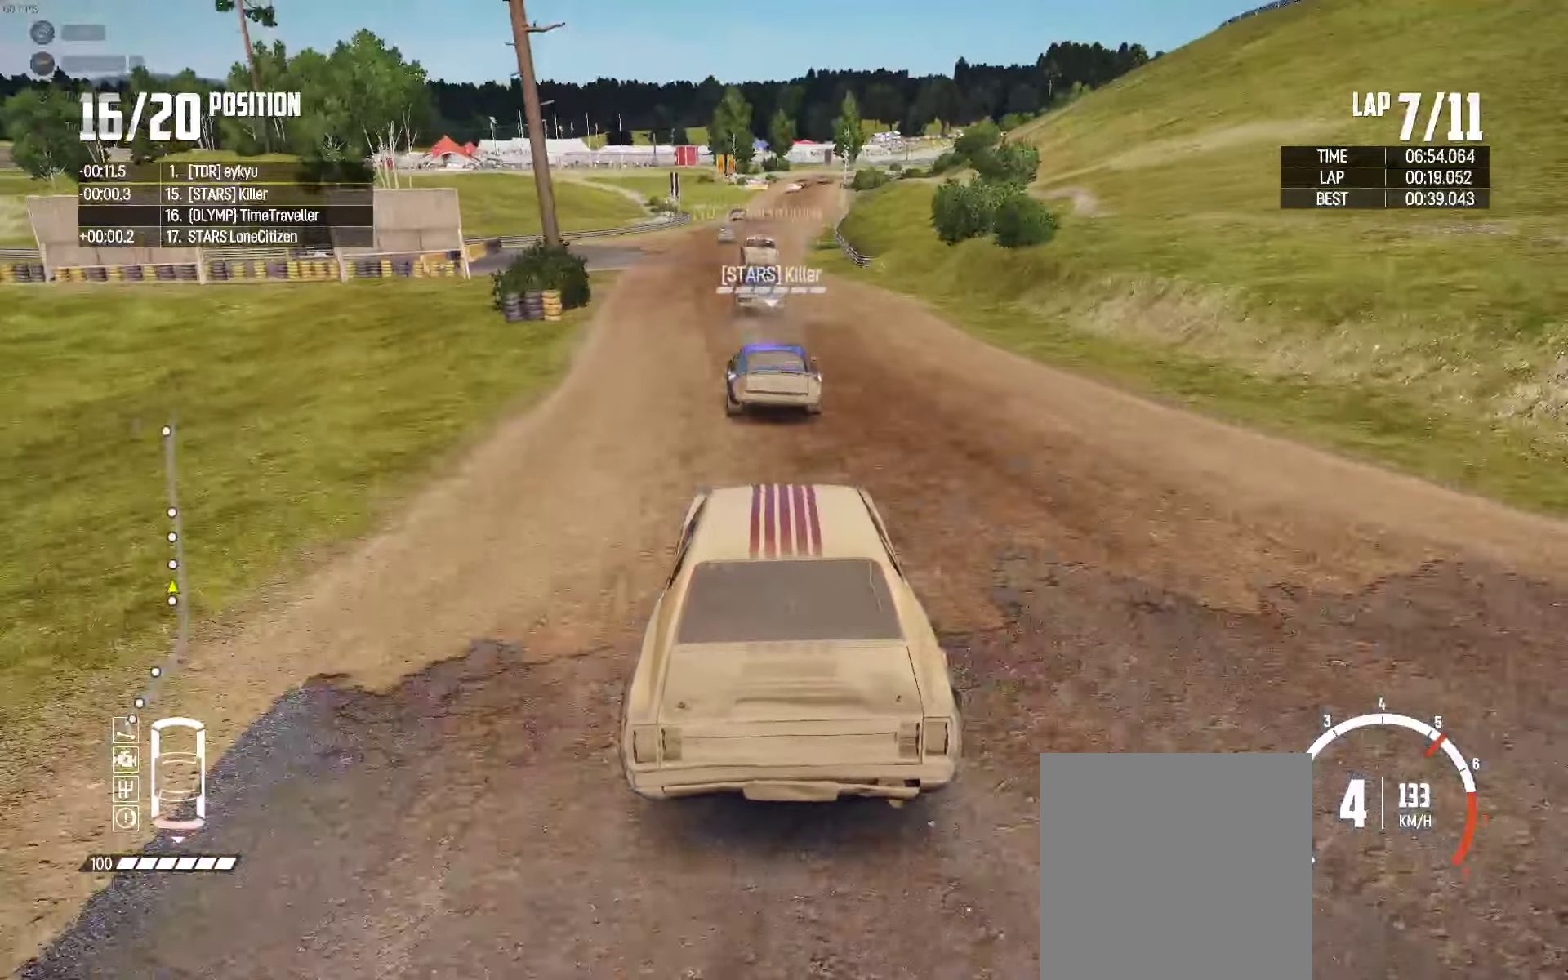
{"buttons": ["R2"], "left_stick": "center", "right_stick": "center", "events": [[134, "left_stick", "left"], [284, "left_stick", "center"]]}
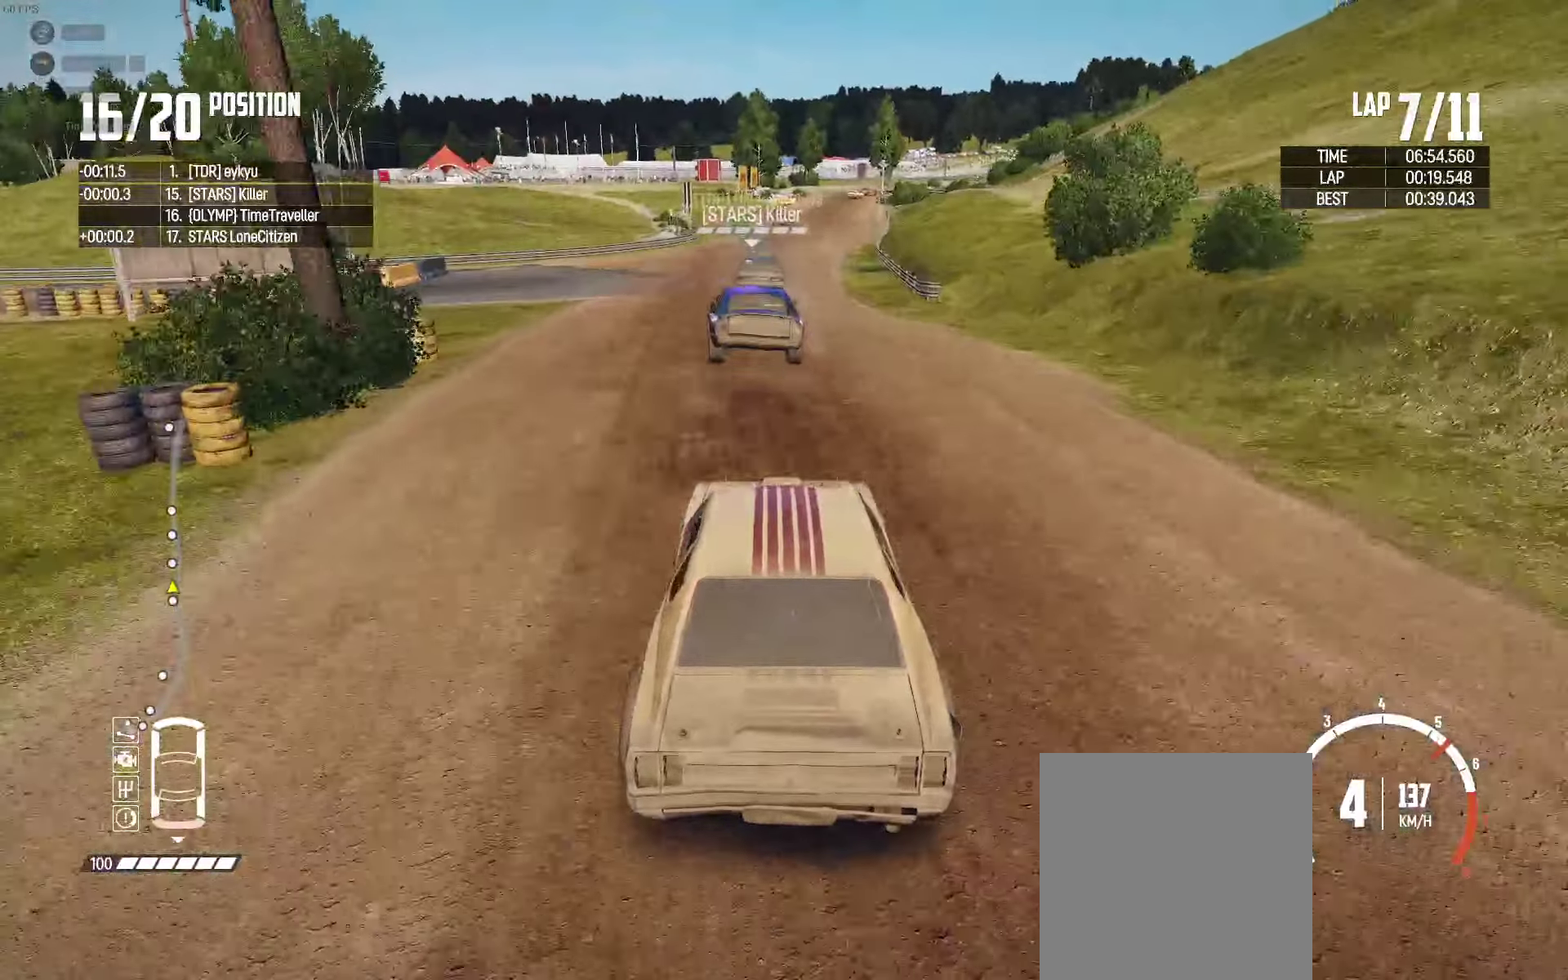
{"buttons": ["R2"], "left_stick": "left", "right_stick": "center", "events": [[317, "left_stick", "left"]]}
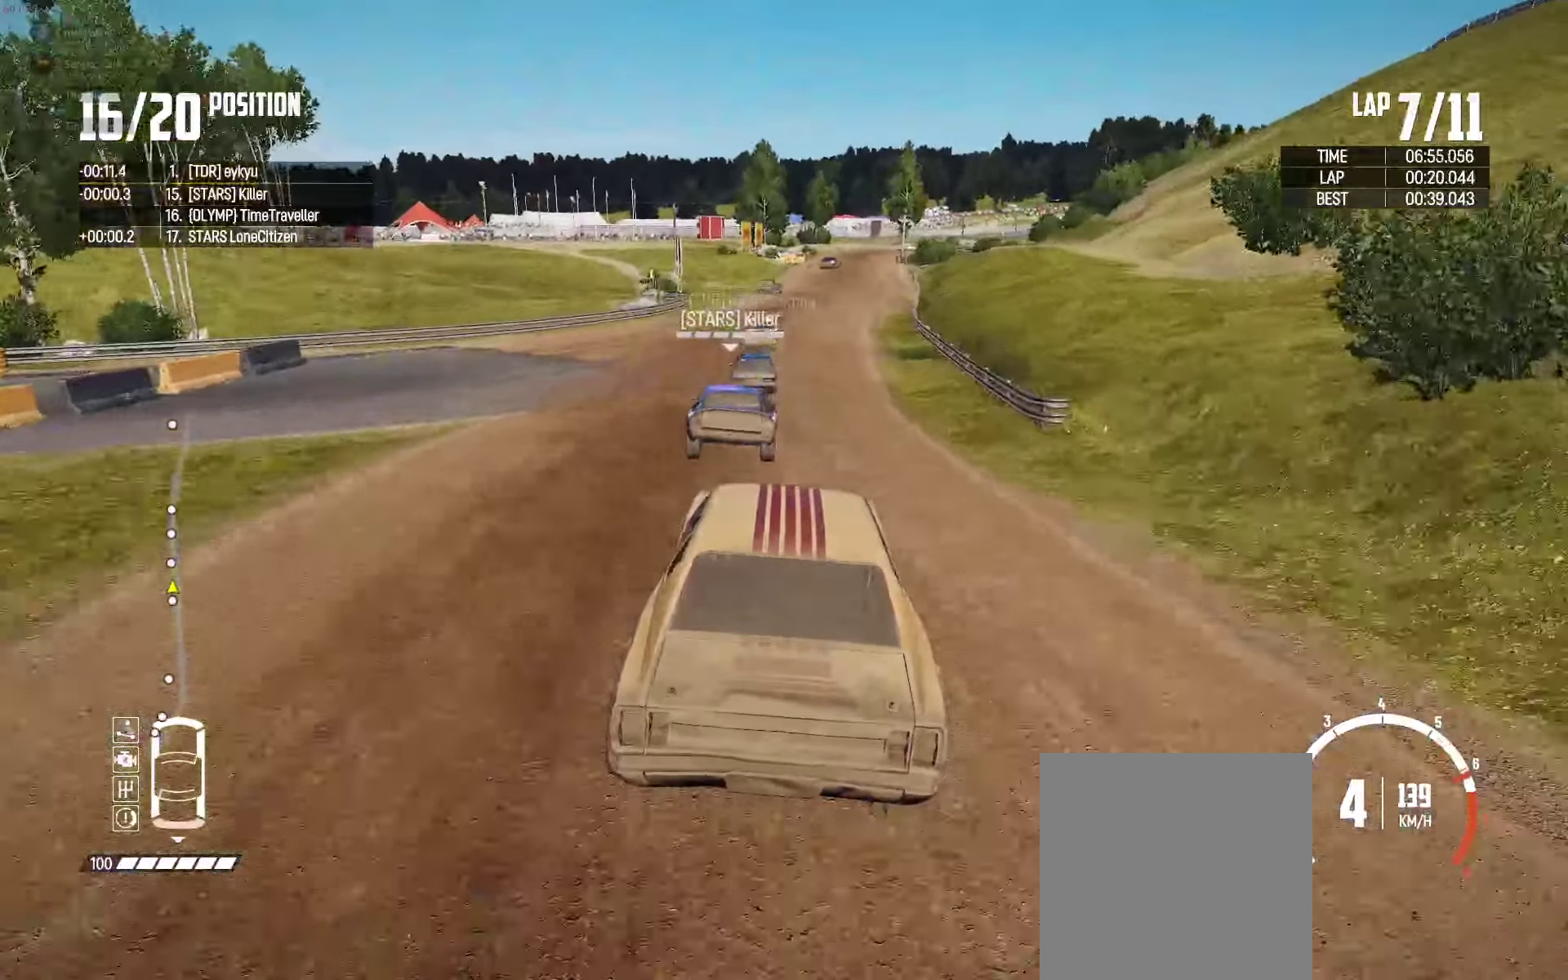
{"buttons": ["R2"], "left_stick": "center", "right_stick": "center", "events": [[17, "left_stick", "center"], [184, "left_stick", "left"], [434, "left_stick", "center"]]}
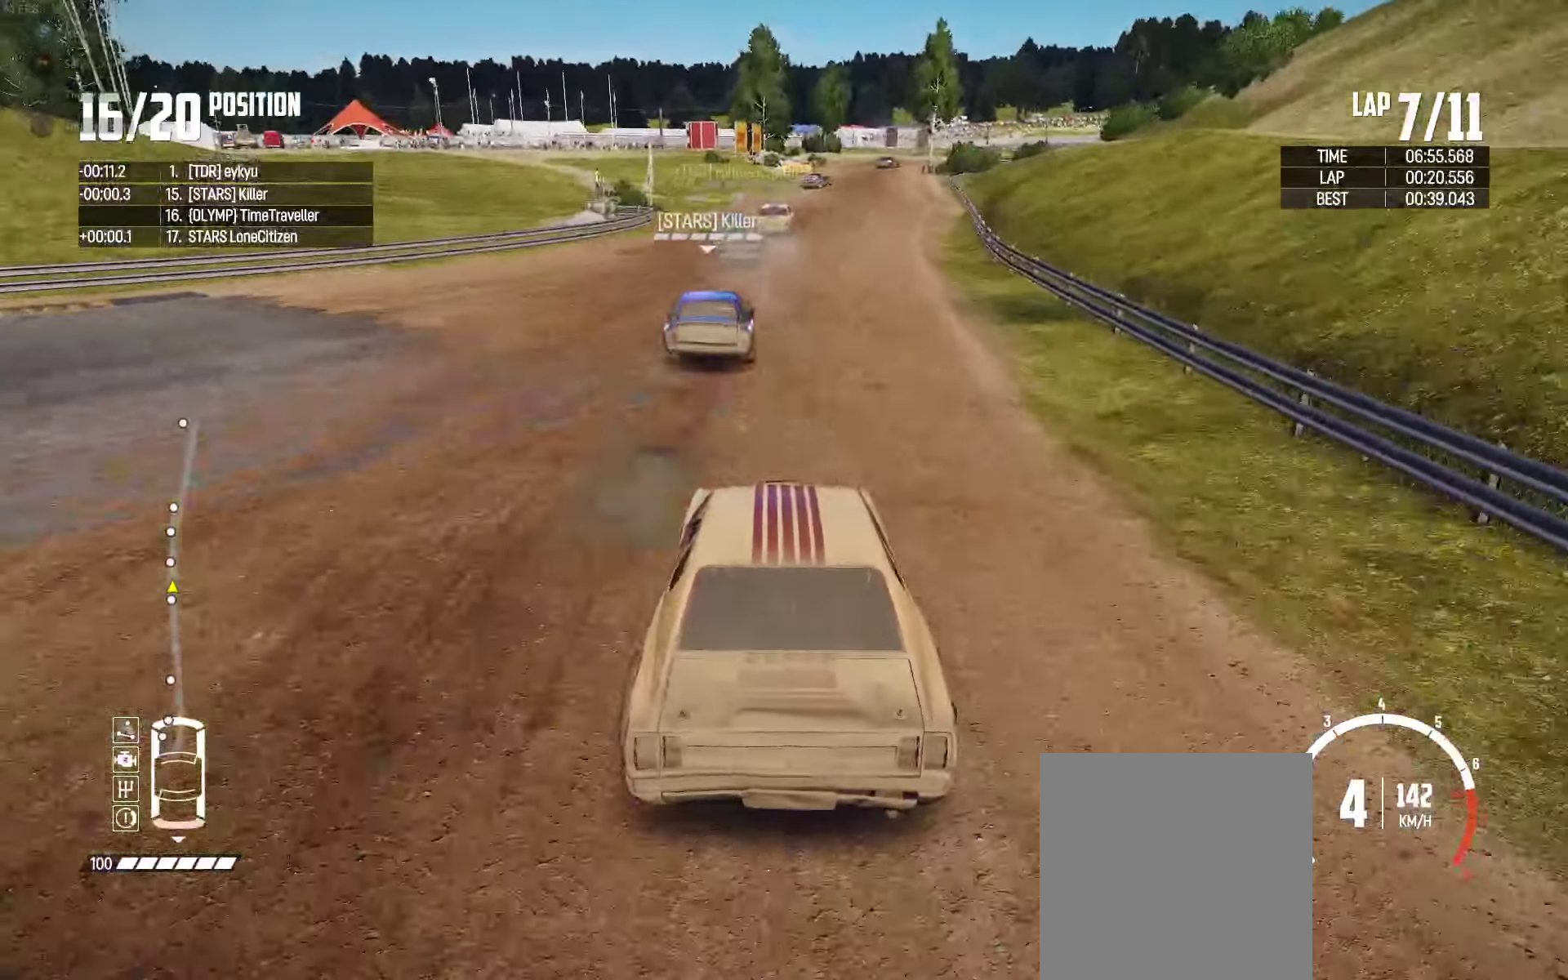
{"buttons": ["R2"], "left_stick": "center", "right_stick": "center", "events": [[267, "left_stick", "right"], [384, "left_stick", "center"]]}
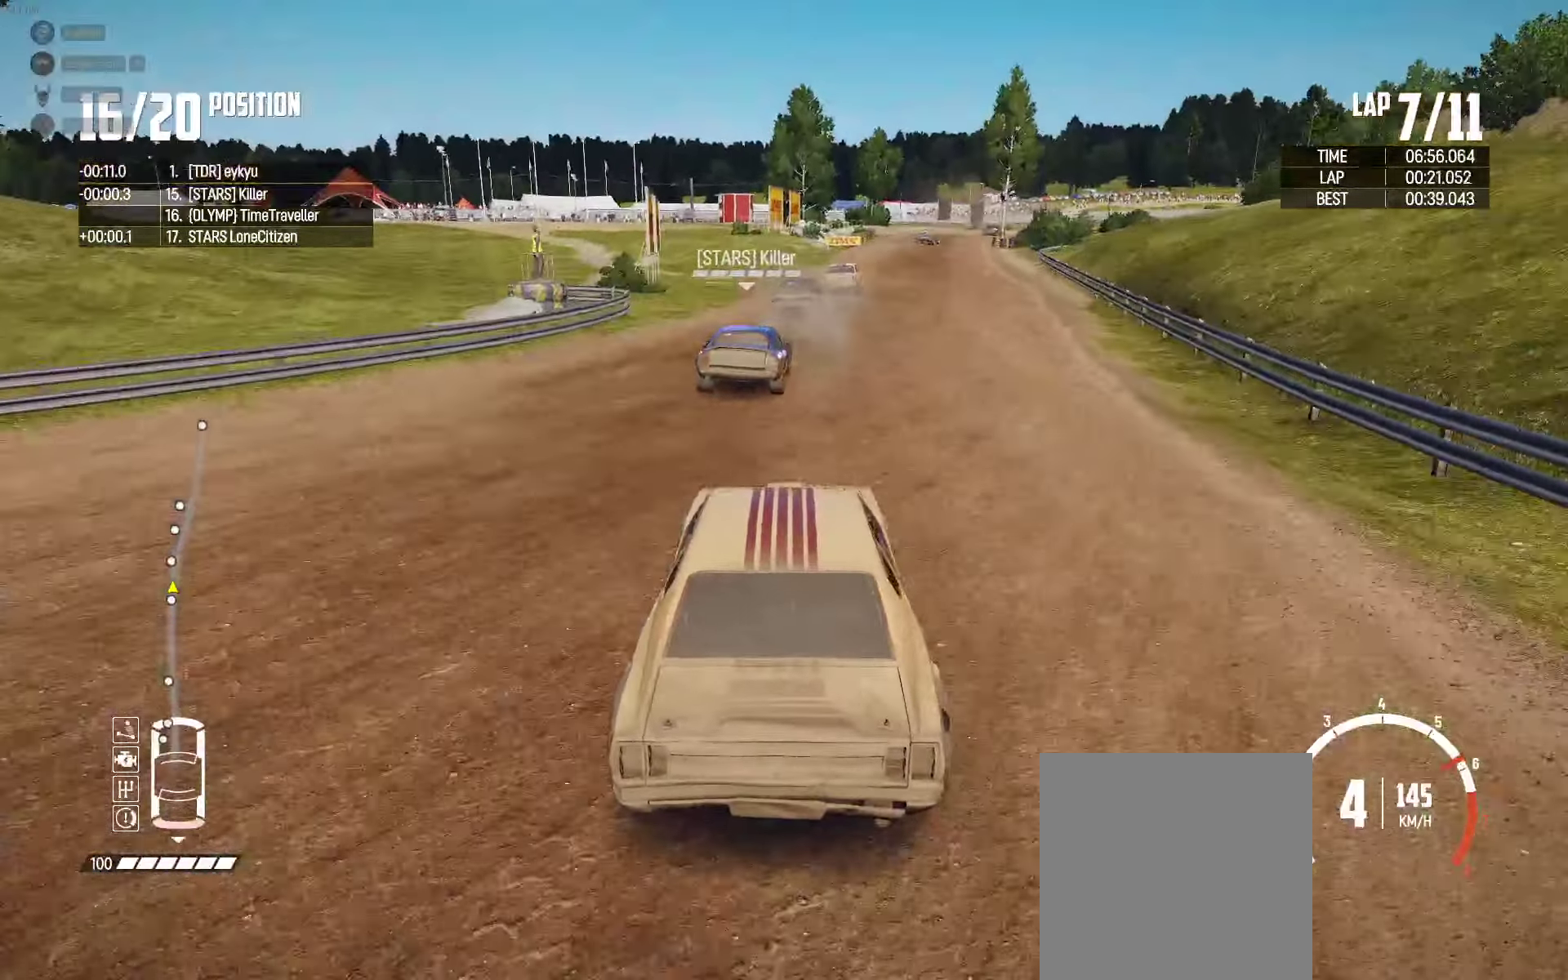
{"buttons": ["R2"], "left_stick": "center", "right_stick": "center", "events": [[150, "left_stick", "right"], [417, "left_stick", "center"]]}
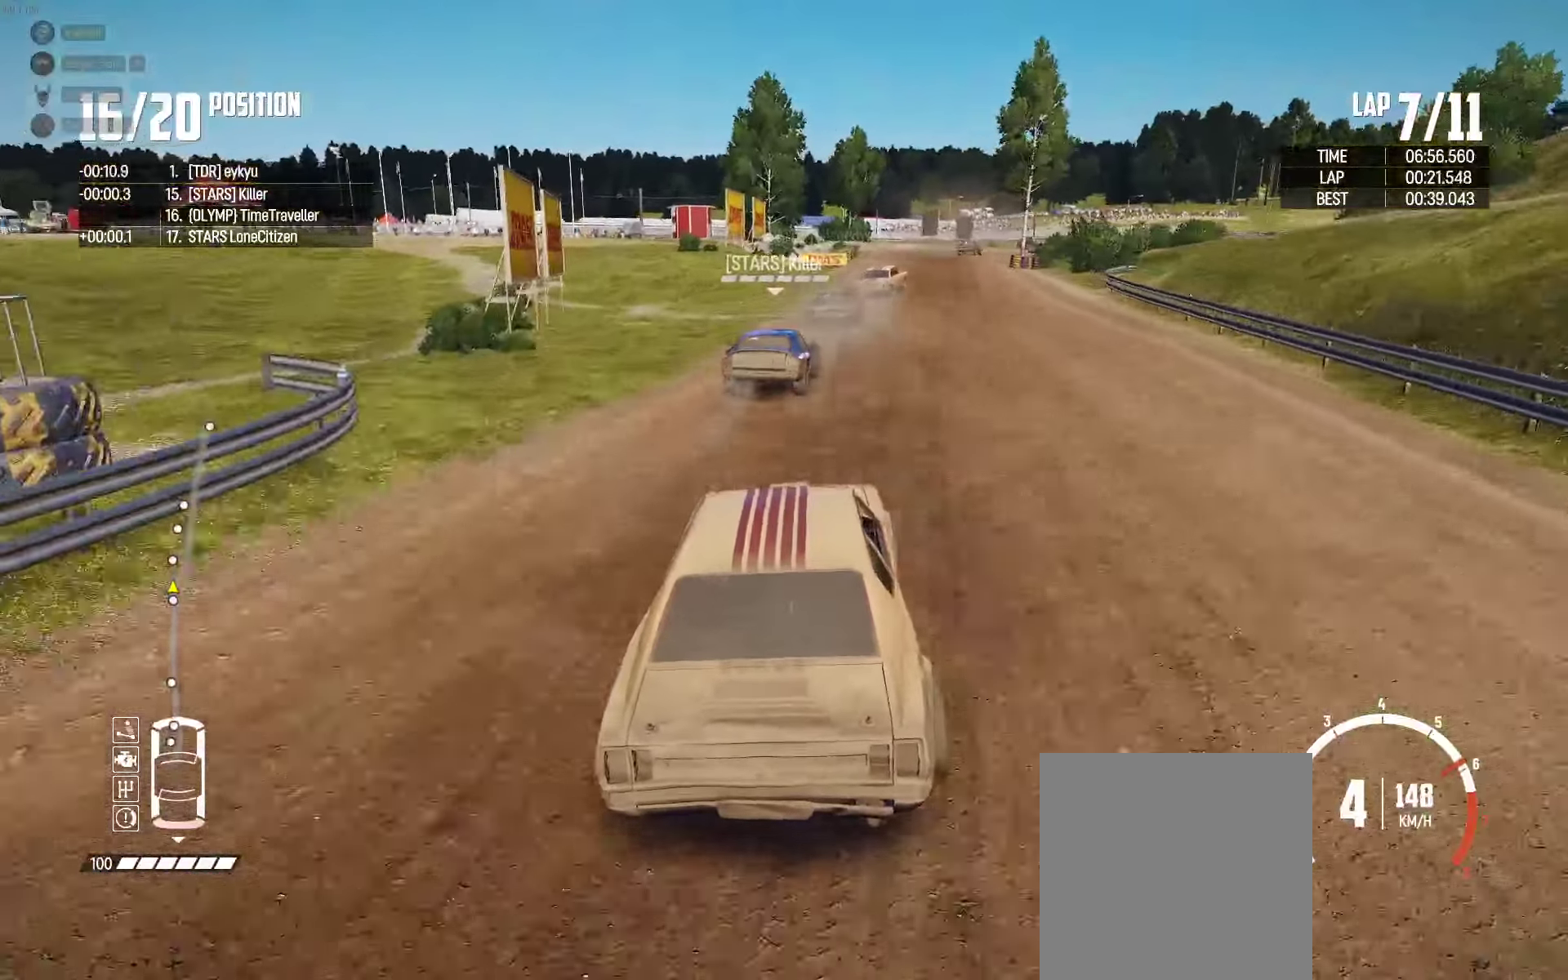
{"buttons": ["R2"], "left_stick": "up-right", "right_stick": "center", "events": [[34, "left_stick", "right"], [284, "left_stick", "up-right"]]}
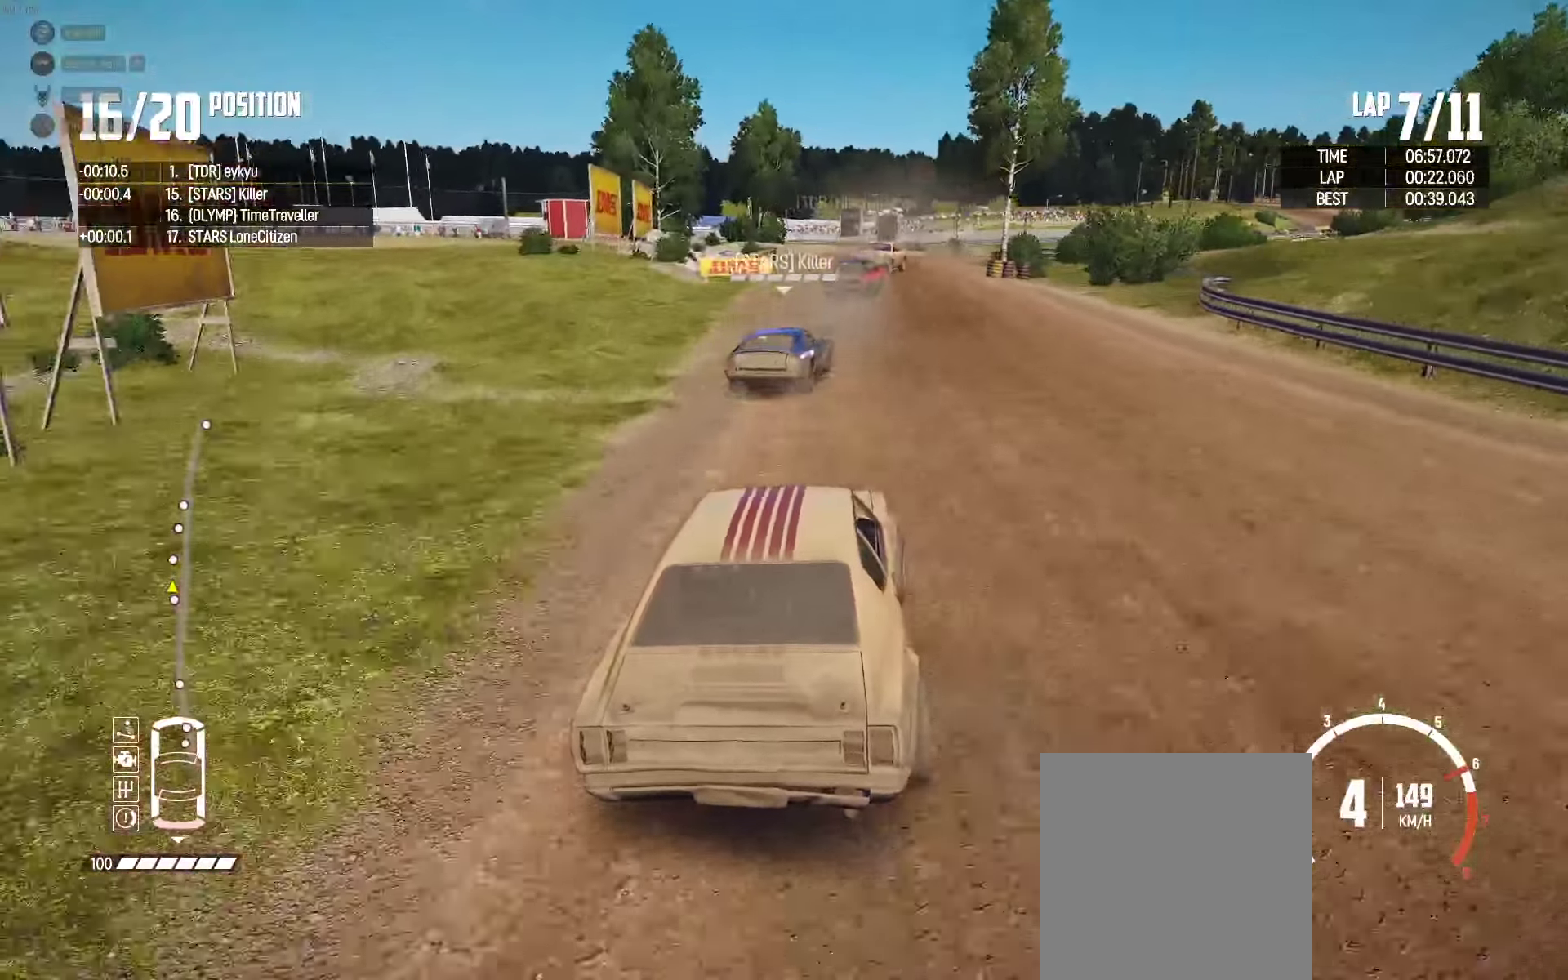
{"buttons": ["R2"], "left_stick": "right", "right_stick": "center", "events": [[150, "left_stick", "right"], [300, "left_stick", "center"], [450, "left_stick", "right"]]}
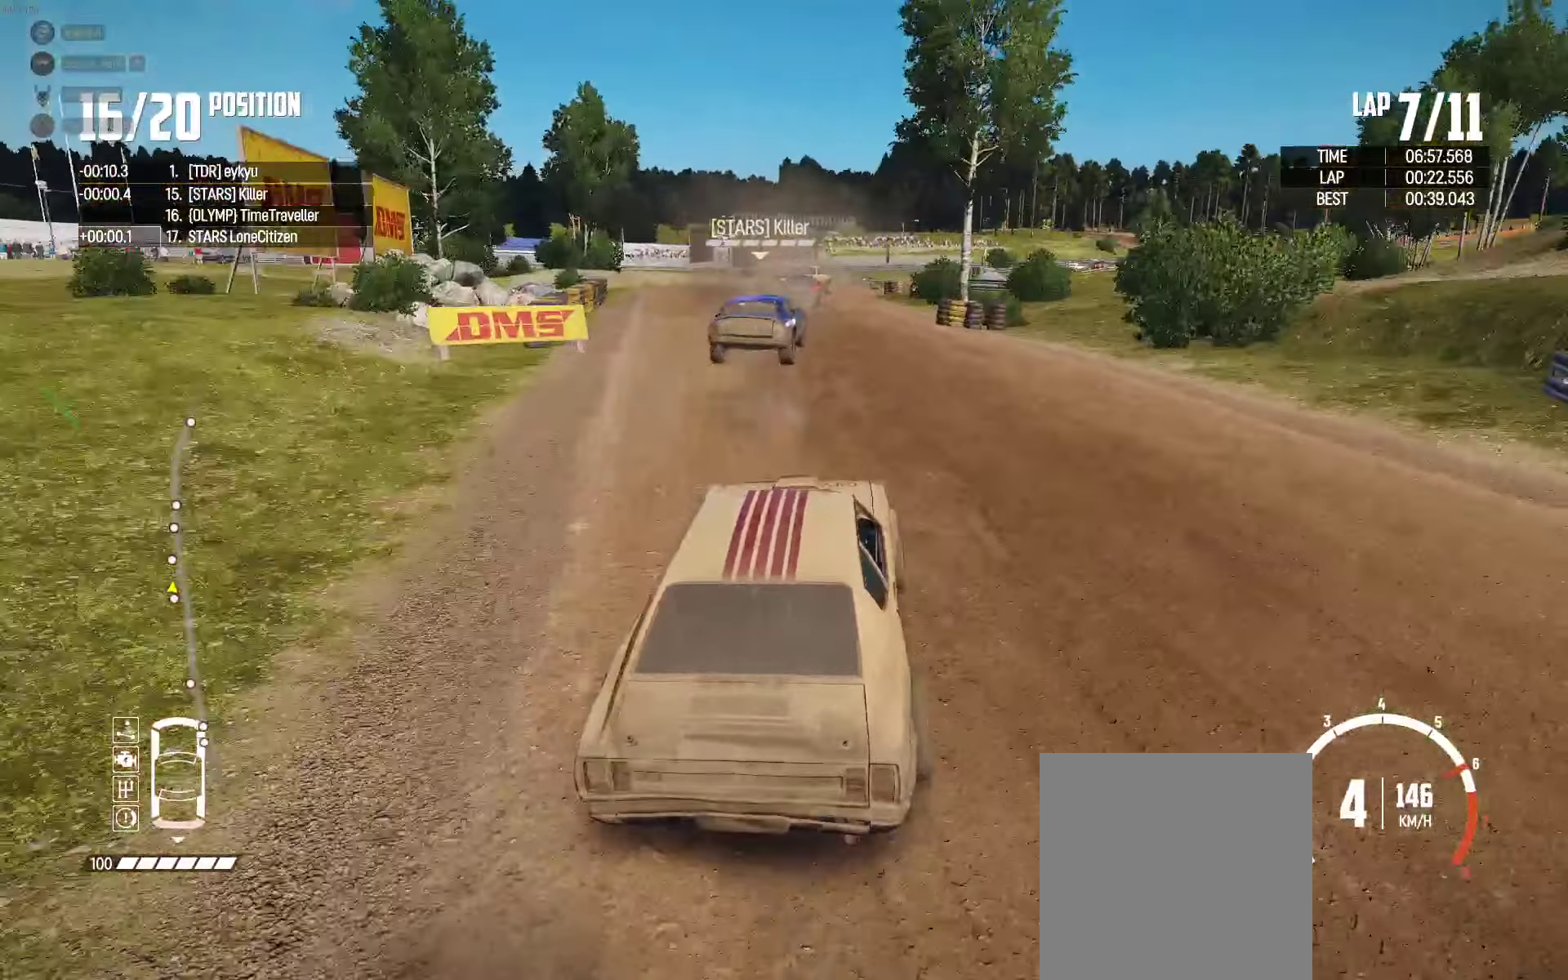
{"buttons": ["R2"], "left_stick": "right", "right_stick": "center", "events": [[134, "left_stick", "center"], [217, "left_stick", "right"]]}
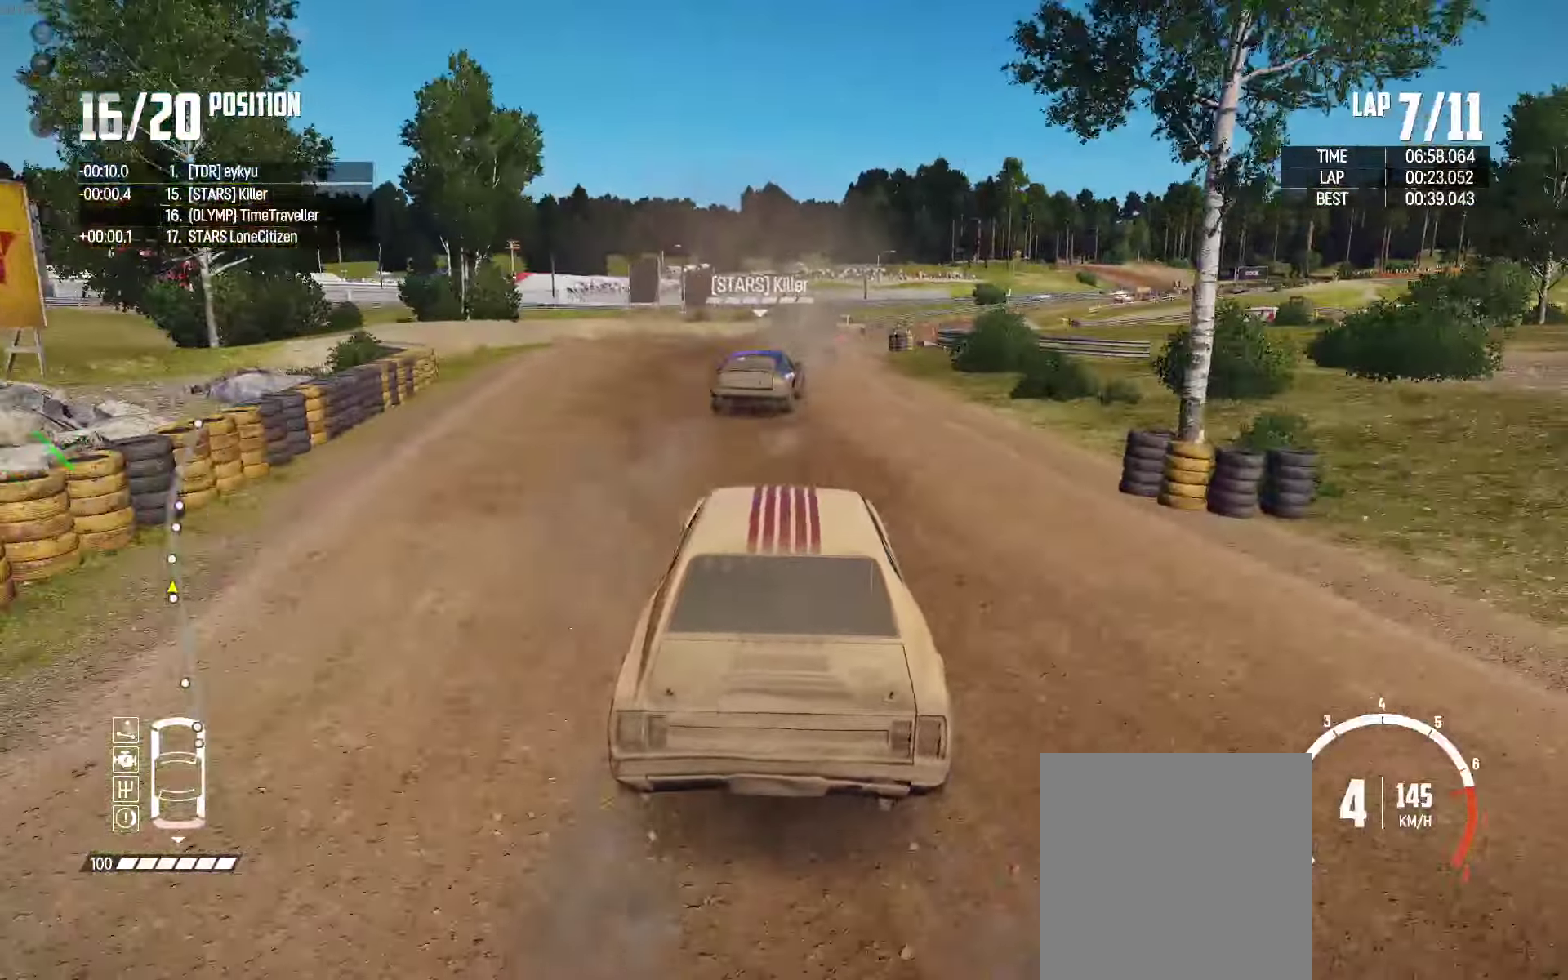
{"buttons": ["R2"], "left_stick": "up-left", "right_stick": "center", "events": [[350, "left_stick", "up-left"]]}